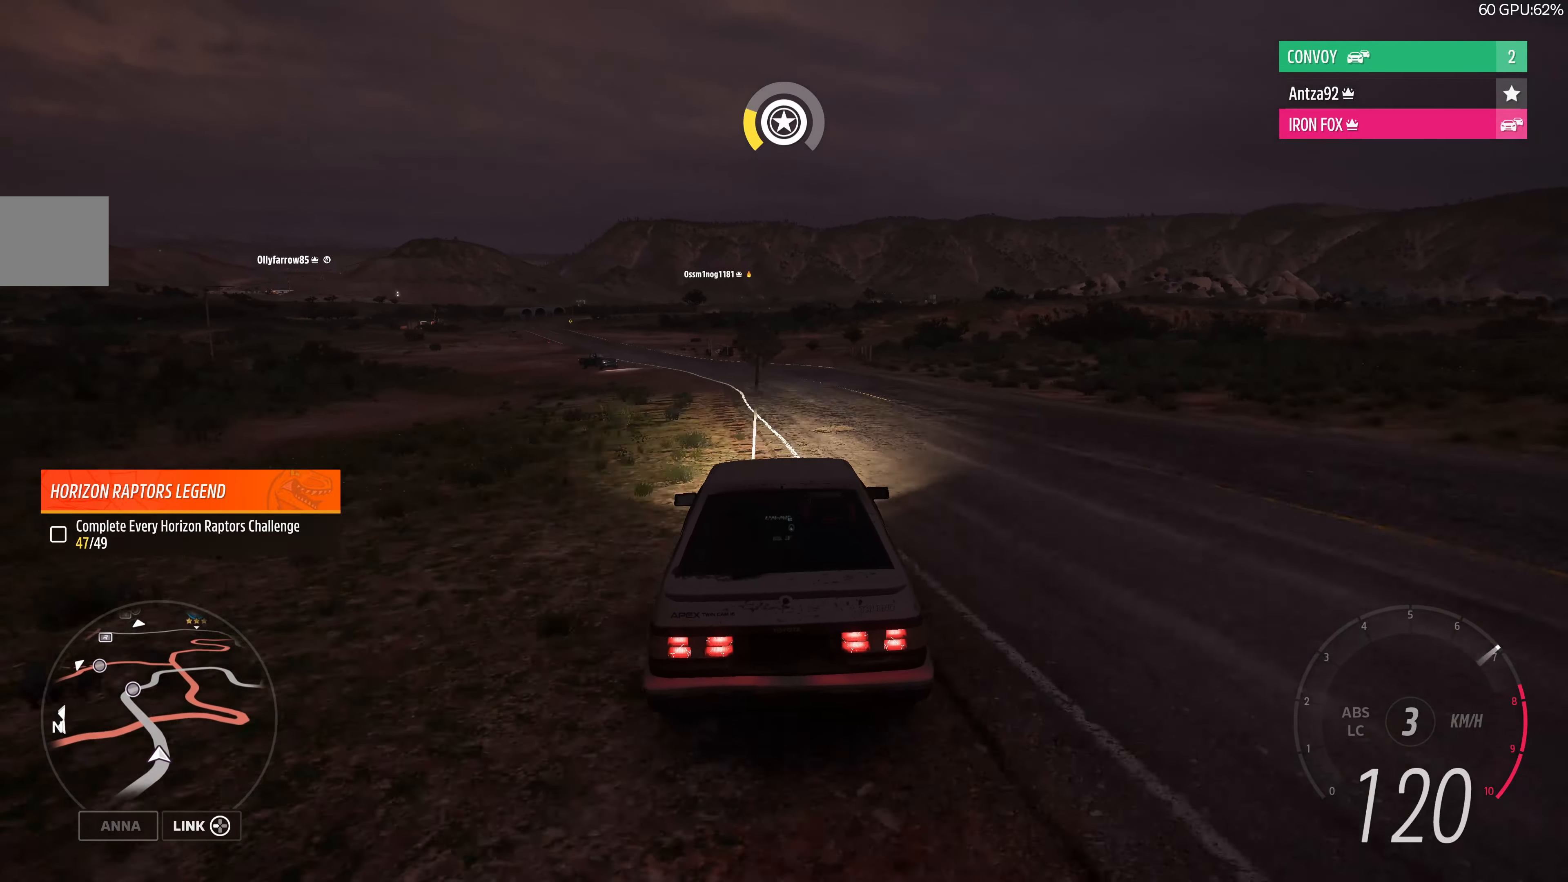
Gameplay with a controller (PlayStation layout); each line is a JSON object with the inputs held at the frame after it. "events" lists button and stick changes between this image and that frame as [ms after this image, input, new state], when the widget could be followed in between.
{"buttons": ["R2"], "left_stick": "center", "right_stick": "up", "events": []}
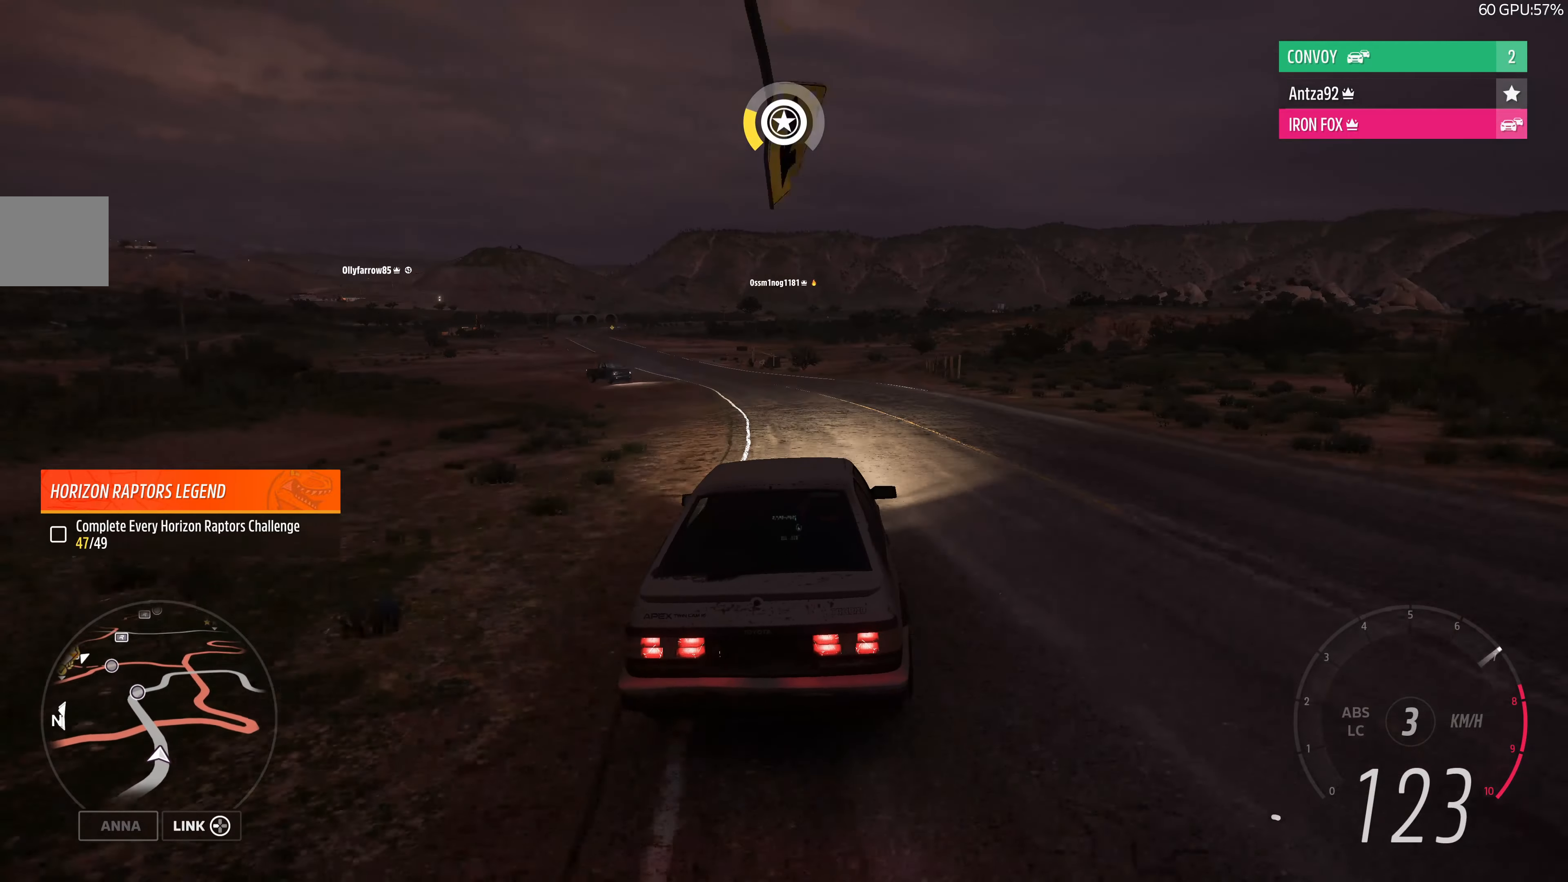
{"buttons": ["R2"], "left_stick": "left", "right_stick": "up", "events": [[167, "left_stick", "left"]]}
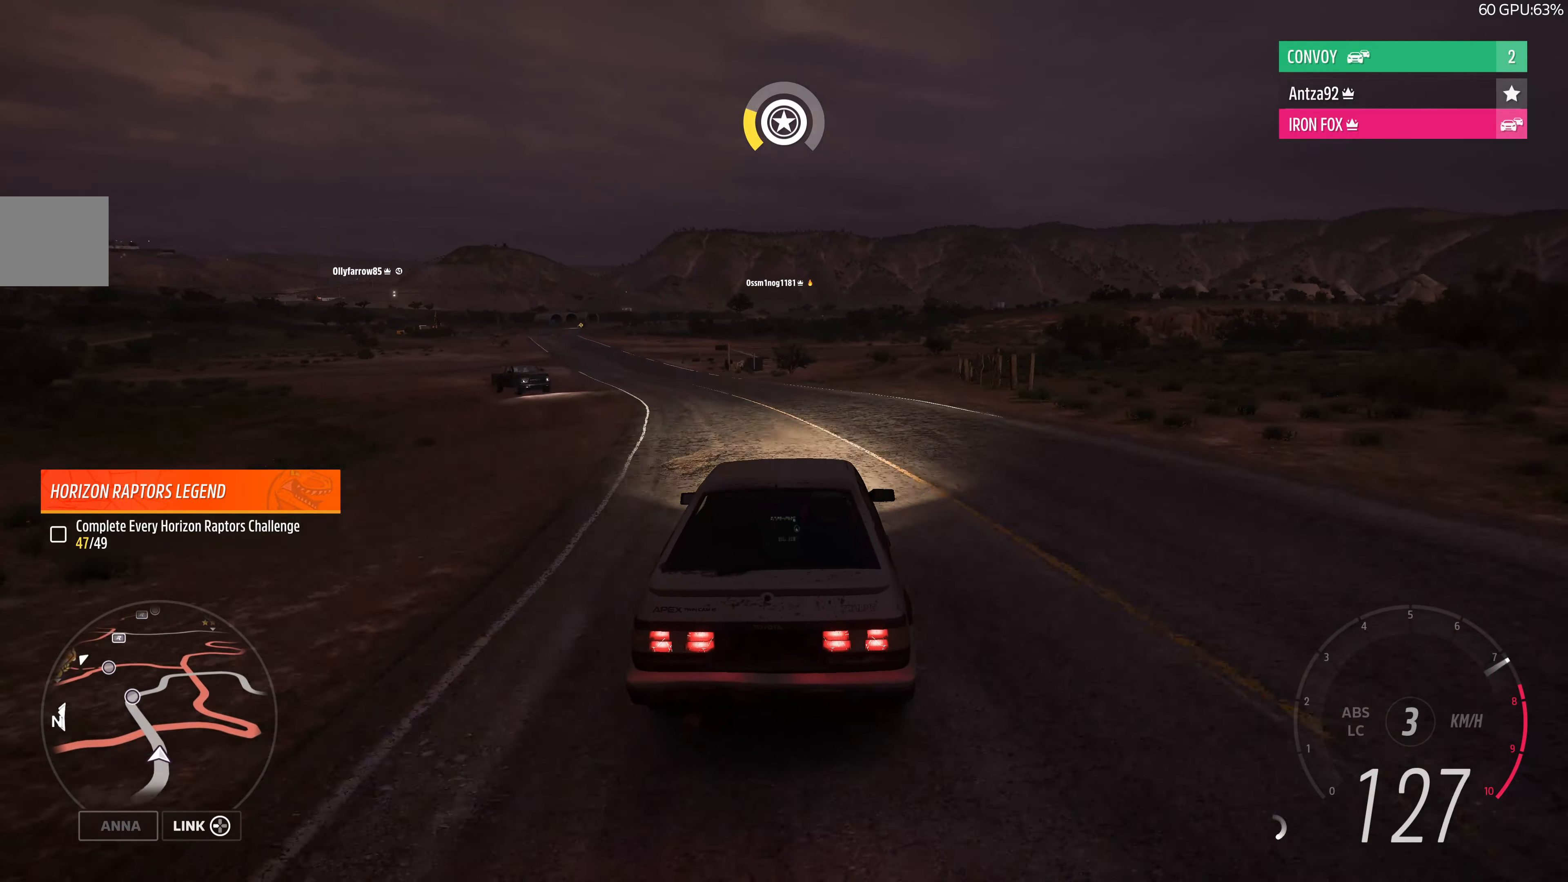
{"buttons": ["R2"], "left_stick": "left", "right_stick": "up", "events": []}
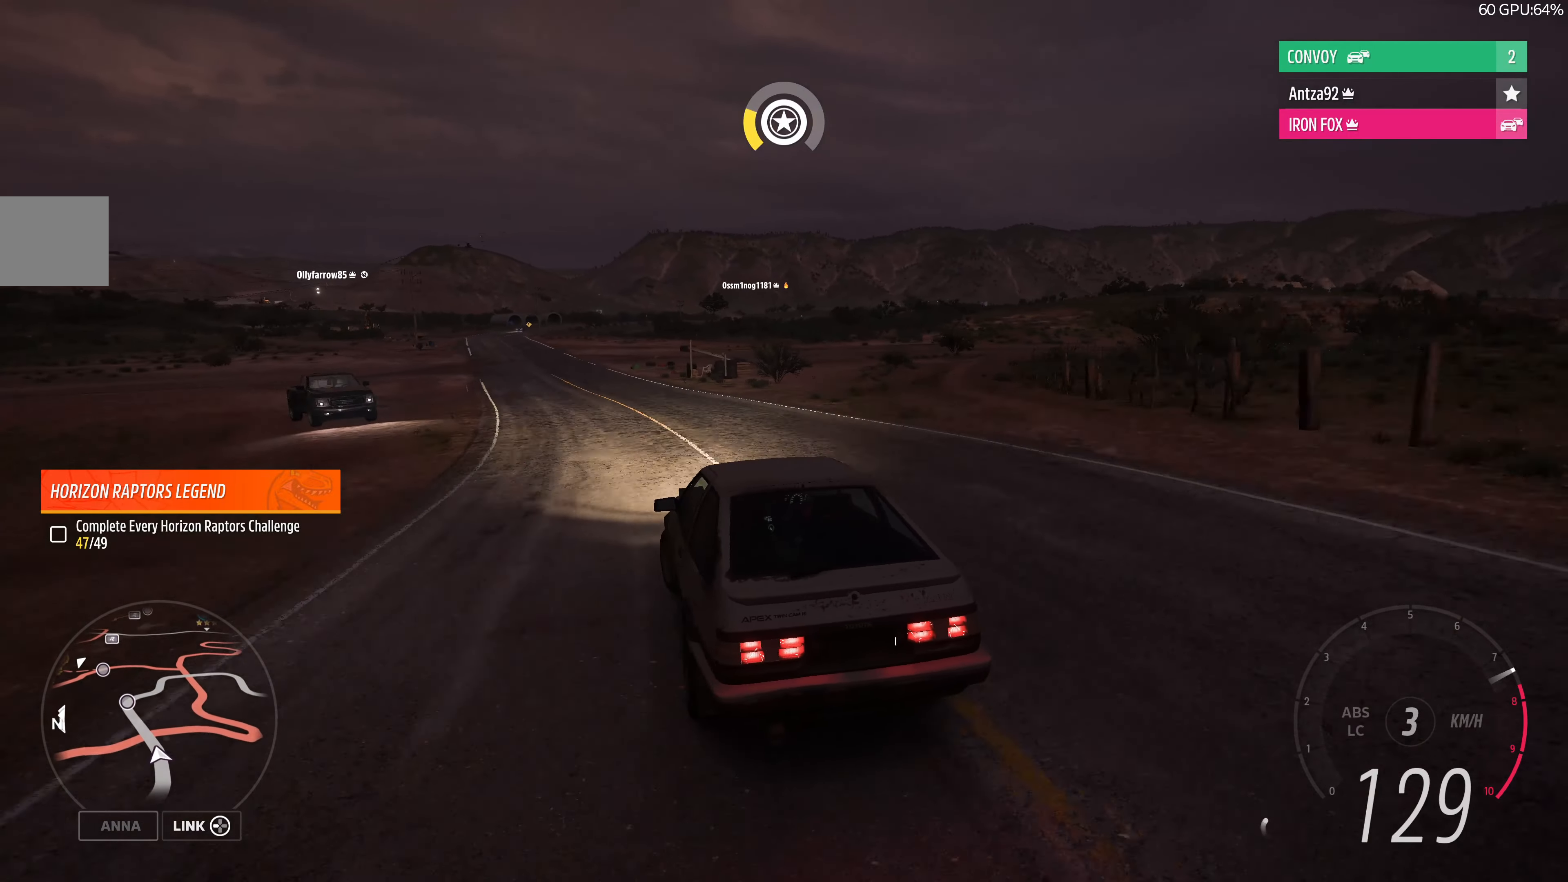
{"buttons": ["R2"], "left_stick": "left", "right_stick": "up", "events": []}
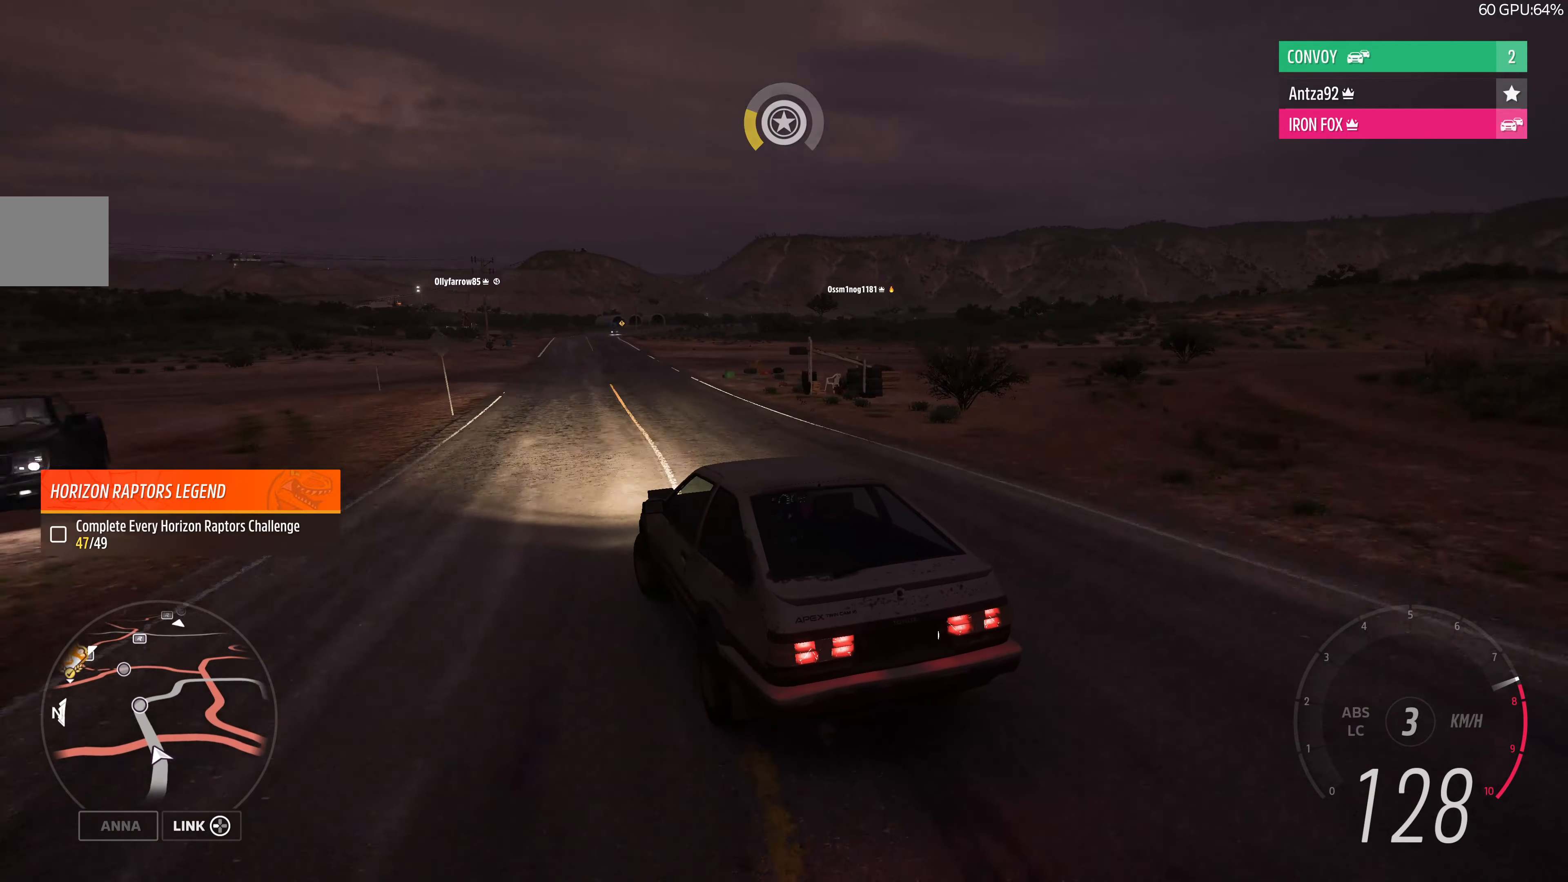
{"buttons": ["R2"], "left_stick": "up", "right_stick": "up", "events": [[67, "left_stick", "right"], [500, "left_stick", "up"]]}
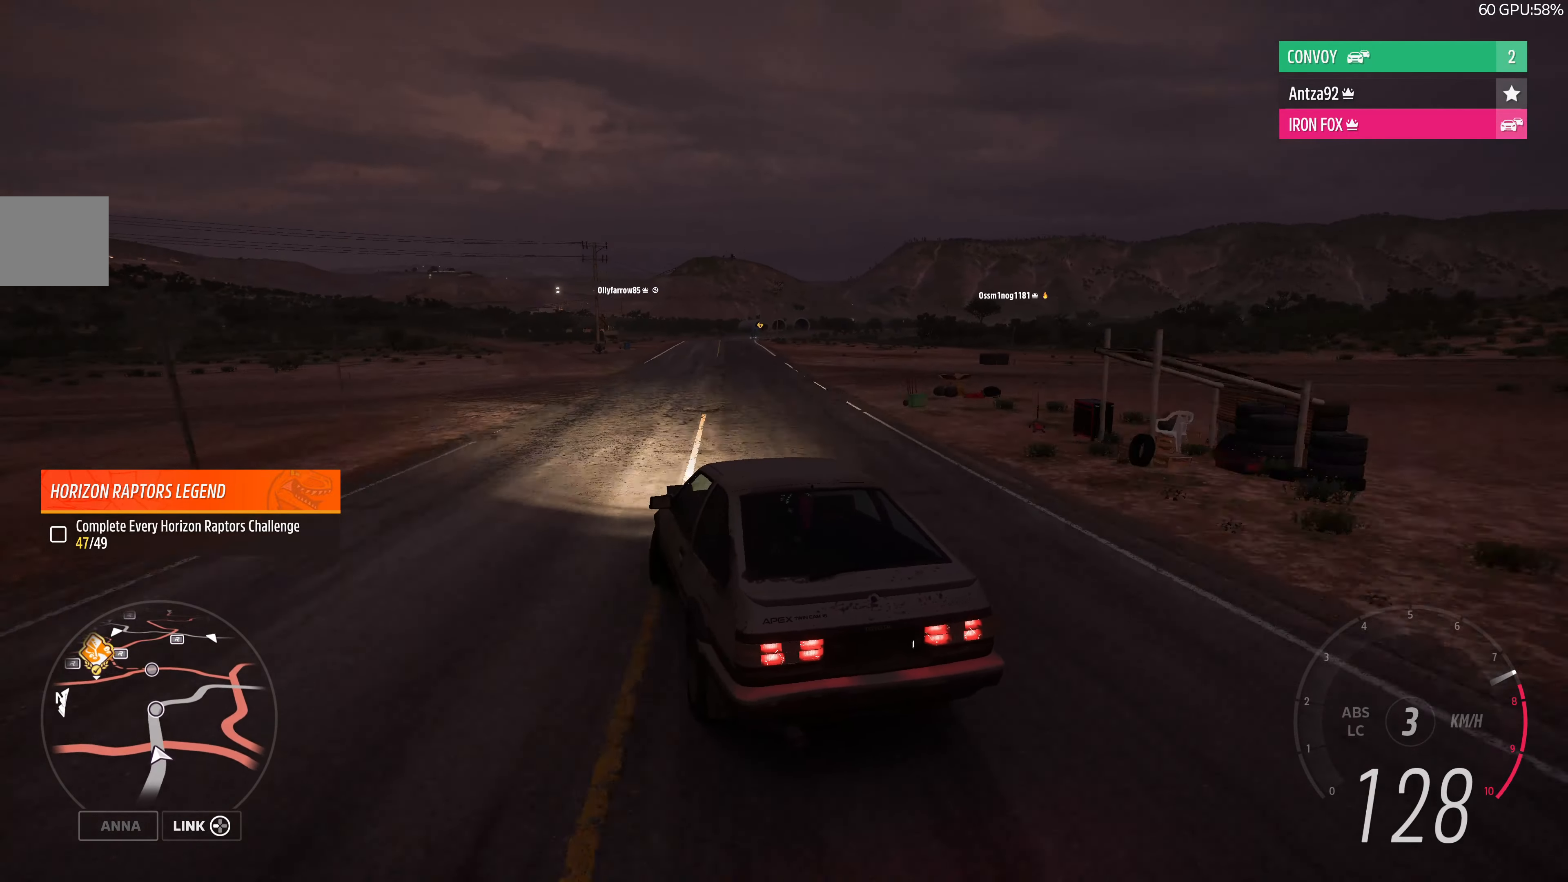
{"buttons": ["R2"], "left_stick": "center", "right_stick": "up", "events": [[34, "left_stick", "up-left"], [267, "left_stick", "up"], [500, "left_stick", "center"]]}
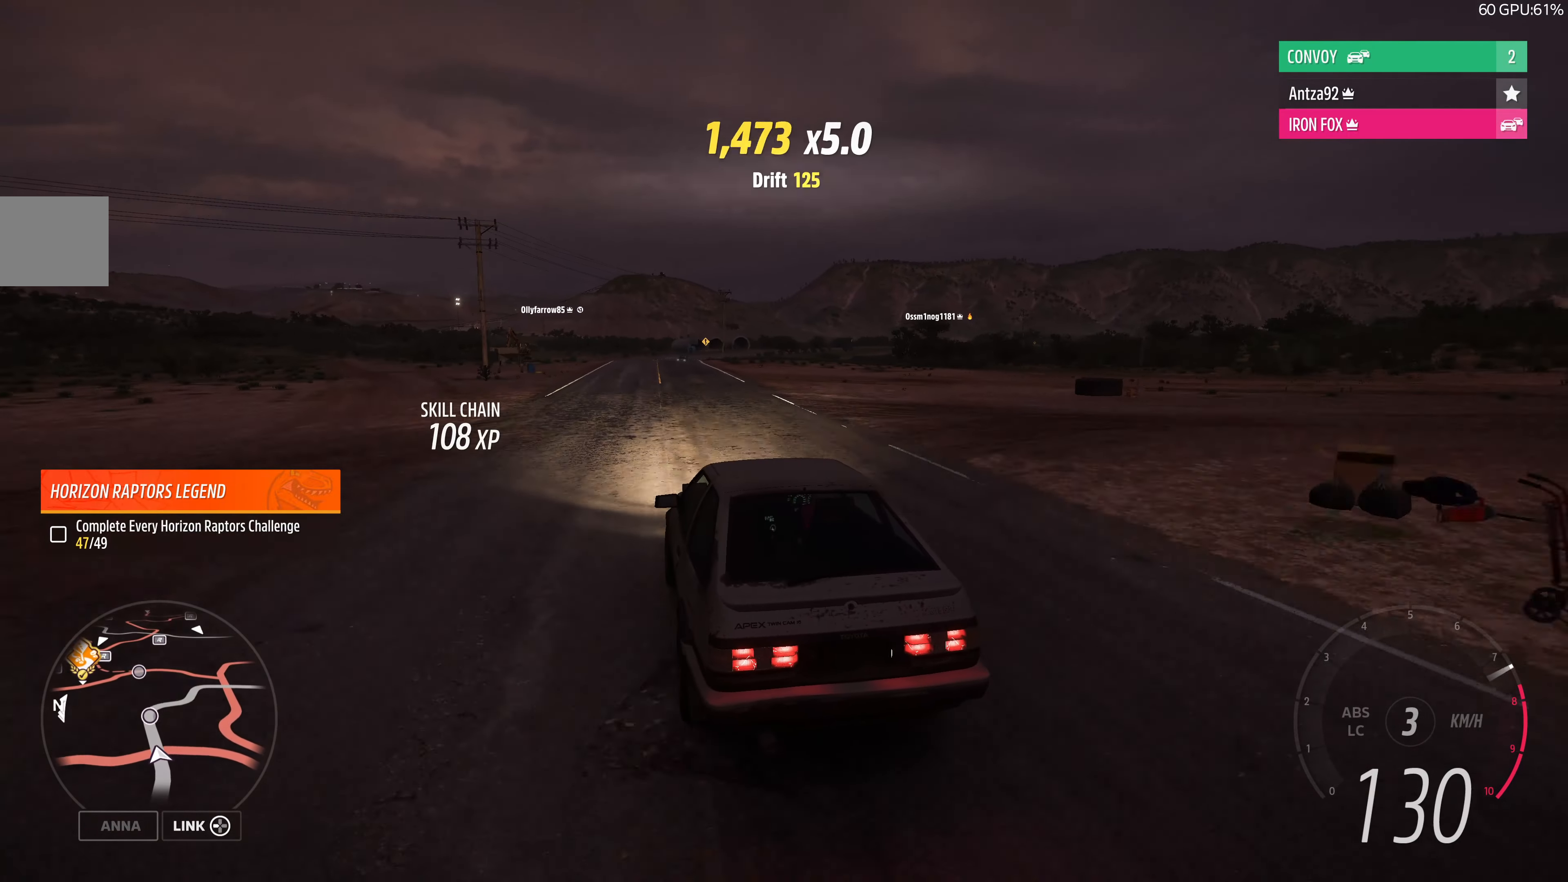
{"buttons": ["R2"], "left_stick": "center", "right_stick": "center", "events": [[400, "right_stick", "center"]]}
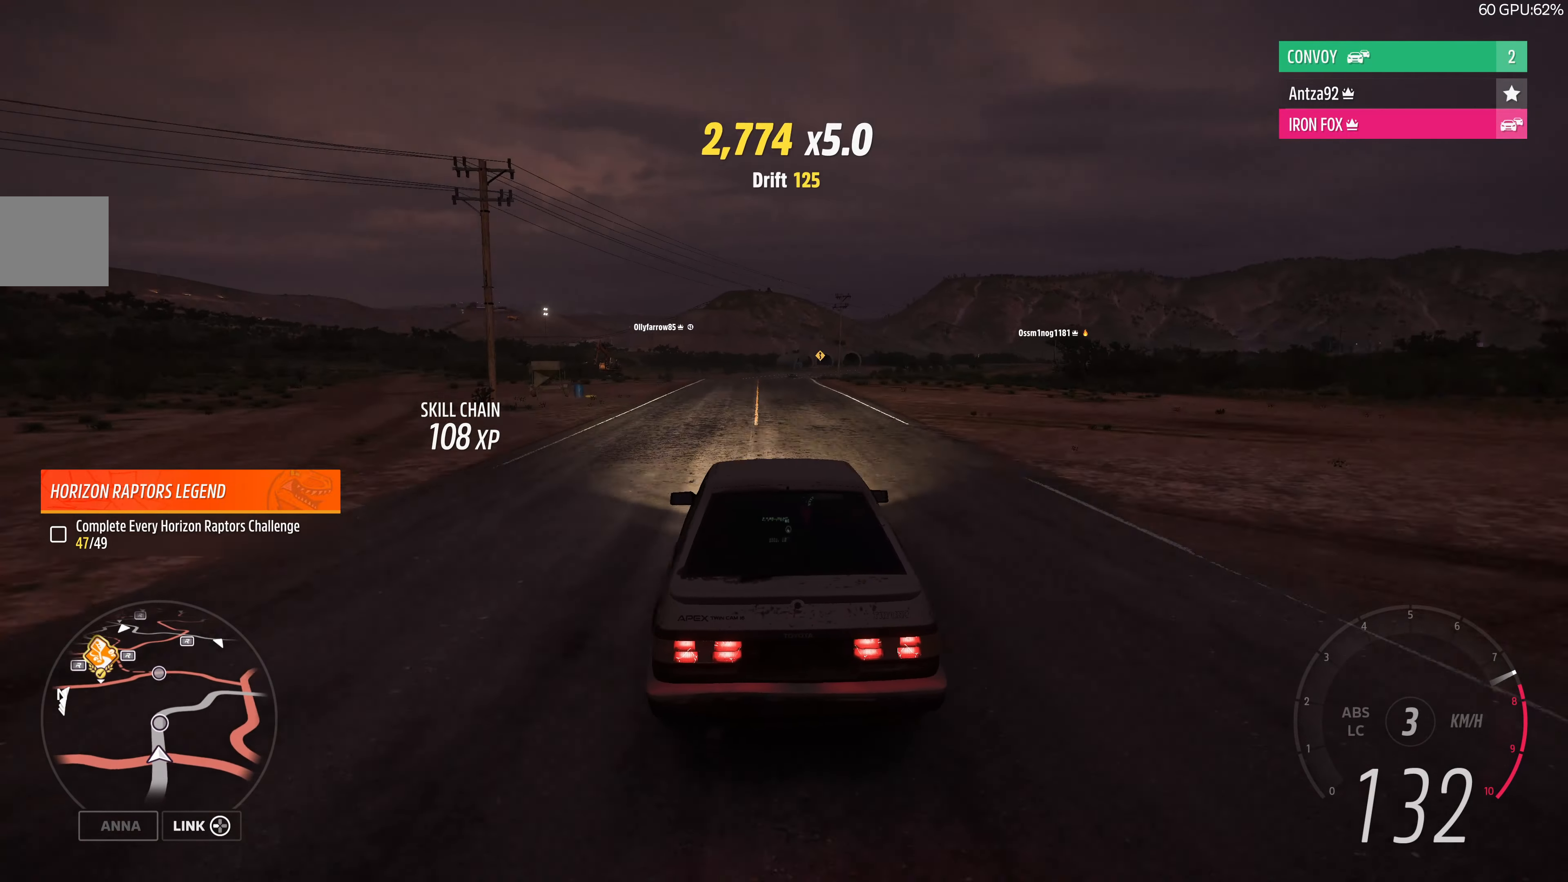
{"buttons": ["R2"], "left_stick": "up-right", "right_stick": "center", "events": [[34, "left_stick", "up-left"], [234, "left_stick", "up"], [334, "left_stick", "center"], [467, "left_stick", "up-right"]]}
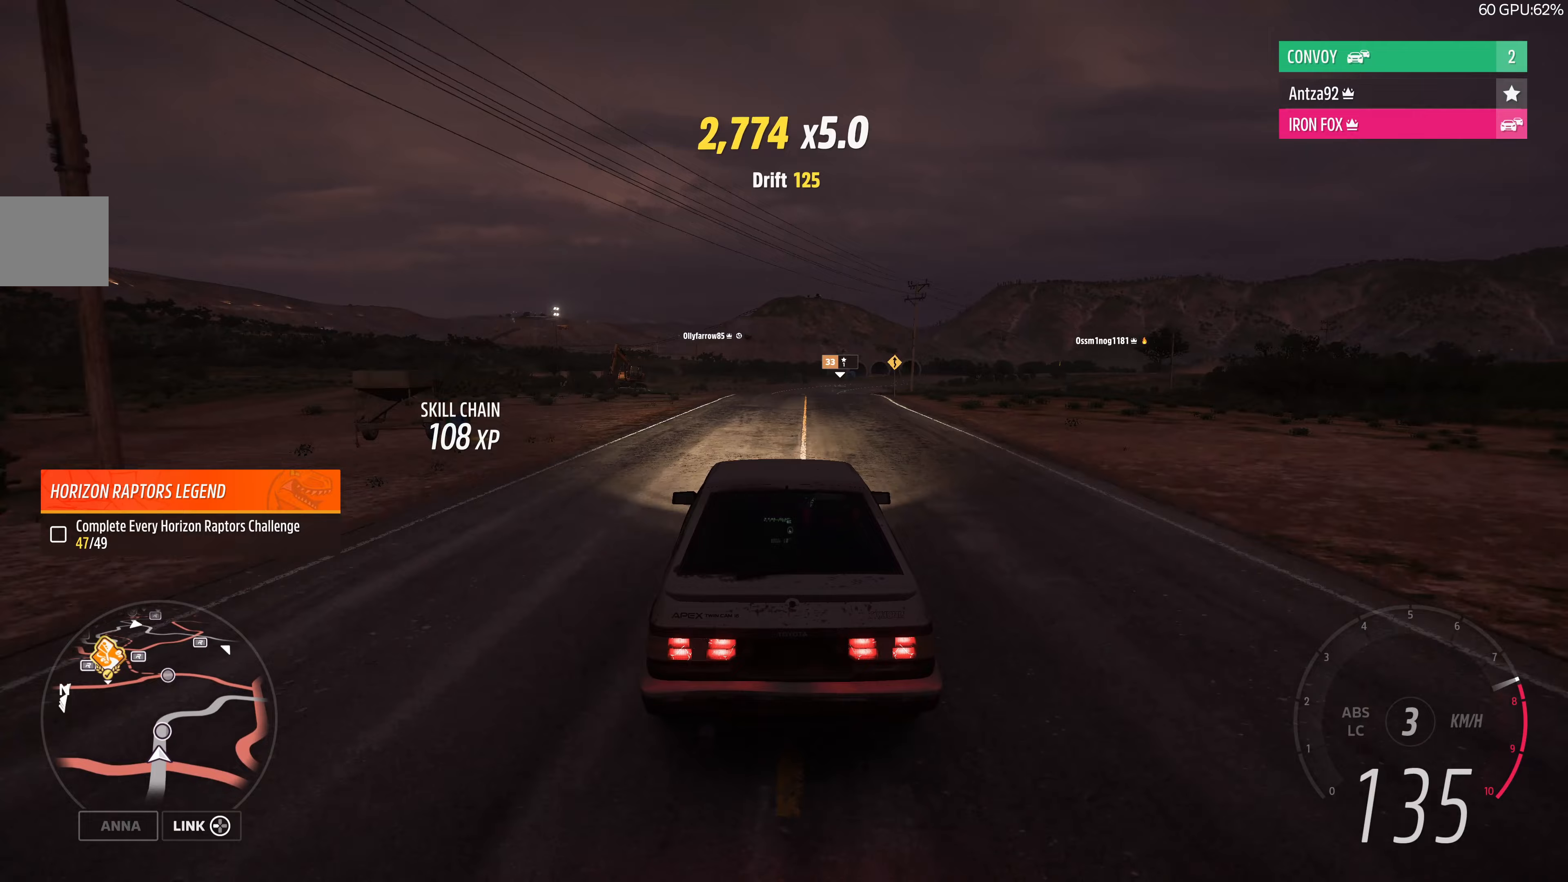
{"buttons": ["CROSS"], "left_stick": "up-left", "right_stick": "center", "events": [[100, "R2", "up"], [300, "CROSS", "down"], [367, "left_stick", "up-left"]]}
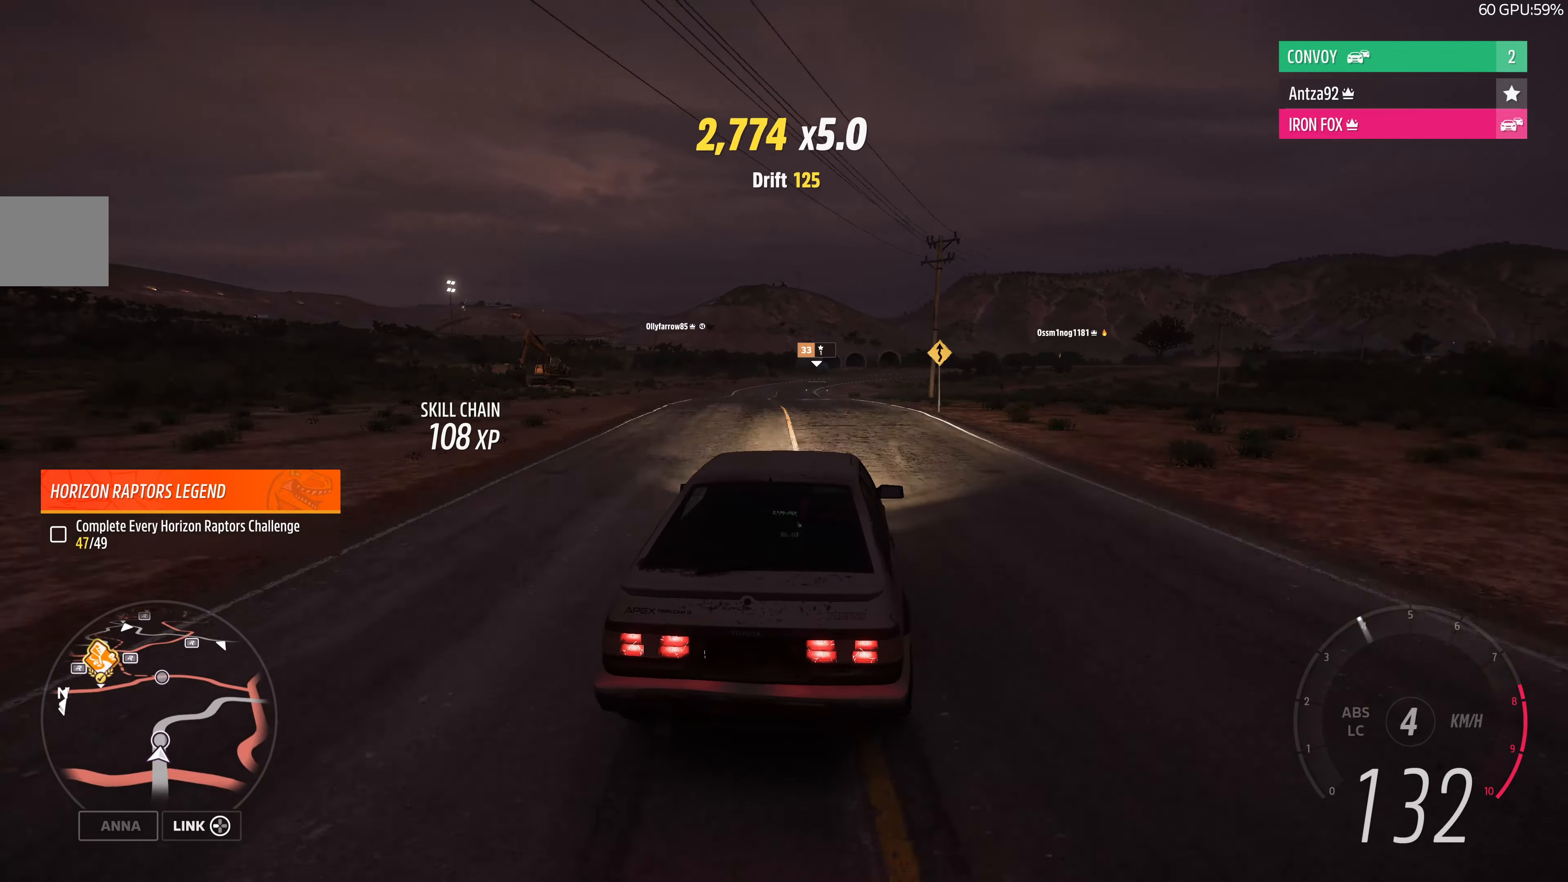
{"buttons": ["CROSS"], "left_stick": "up-left", "right_stick": "center", "events": []}
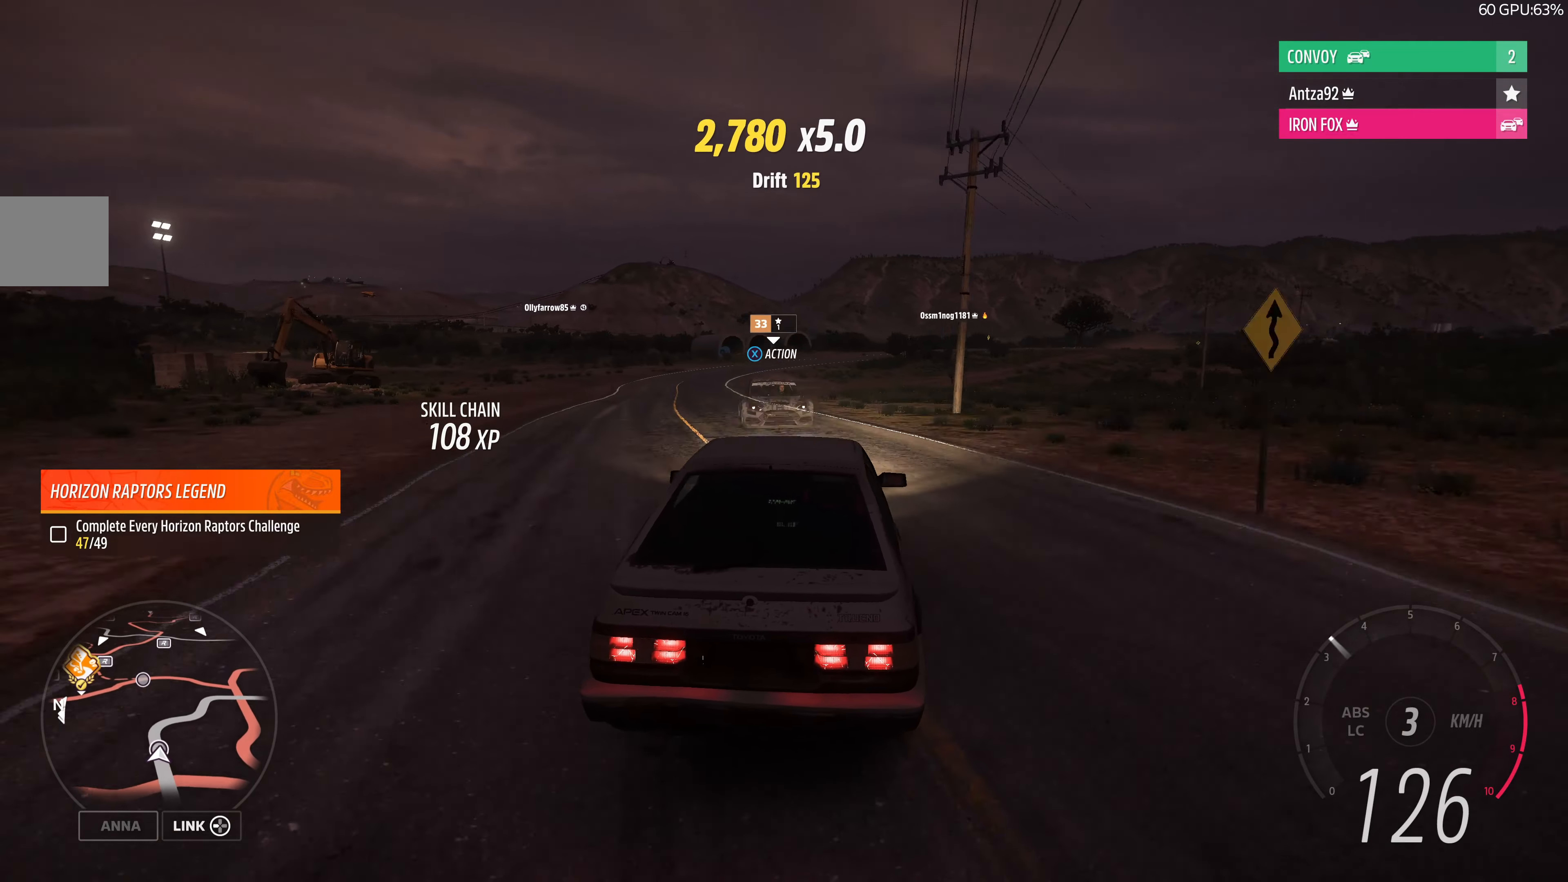
{"buttons": ["CROSS"], "left_stick": "up-left", "right_stick": "center", "events": [[67, "left_stick", "up"], [333, "left_stick", "up-left"]]}
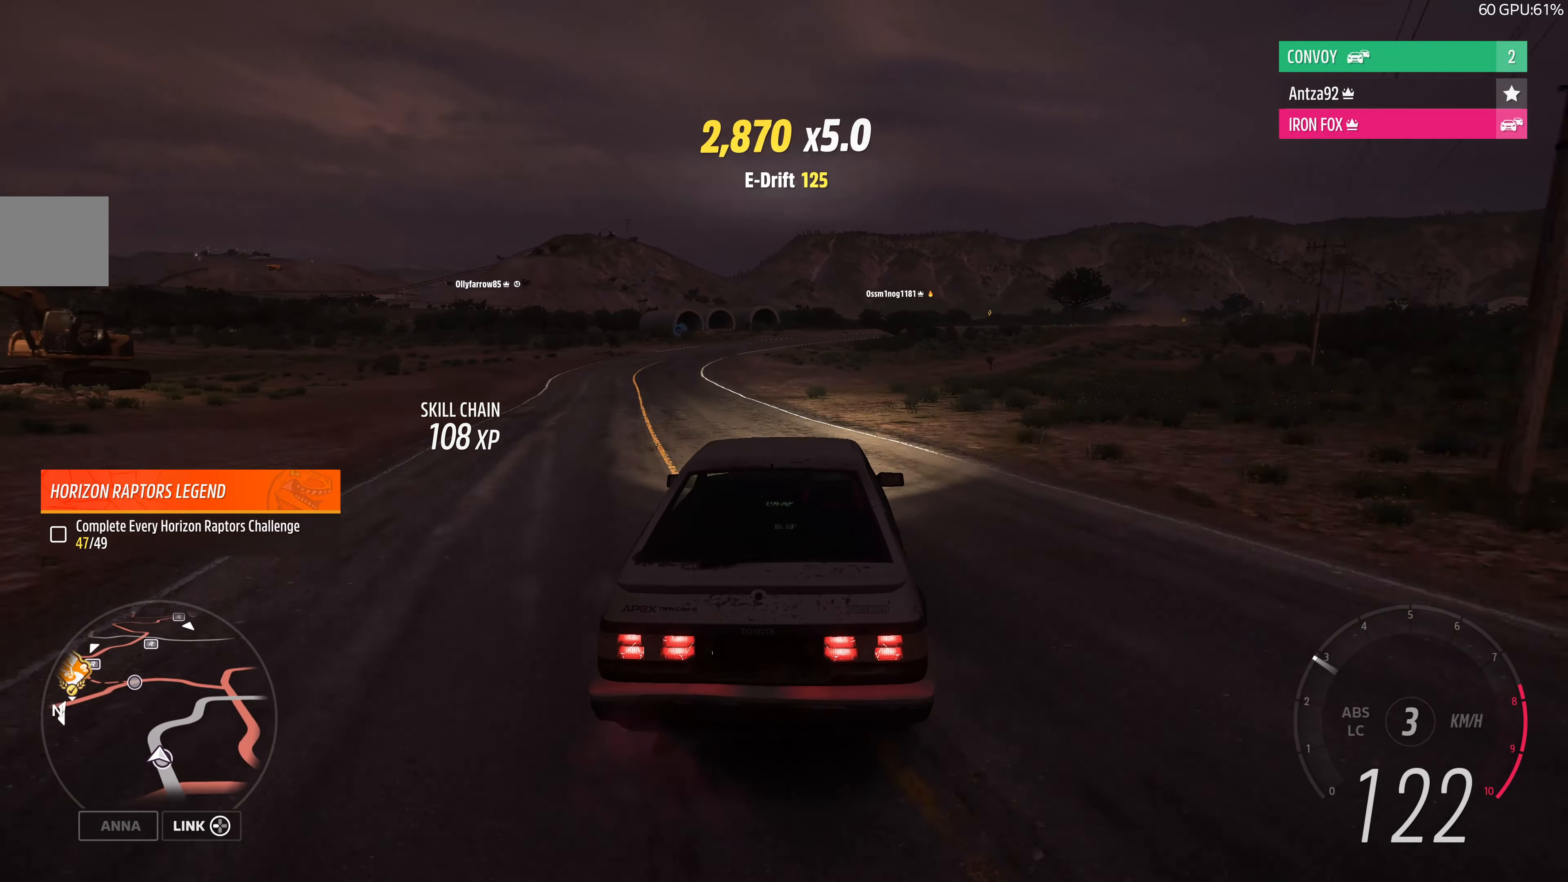
{"buttons": ["CROSS"], "left_stick": "up", "right_stick": "center", "events": [[133, "left_stick", "up"], [267, "left_stick", "up-left"], [433, "left_stick", "up"]]}
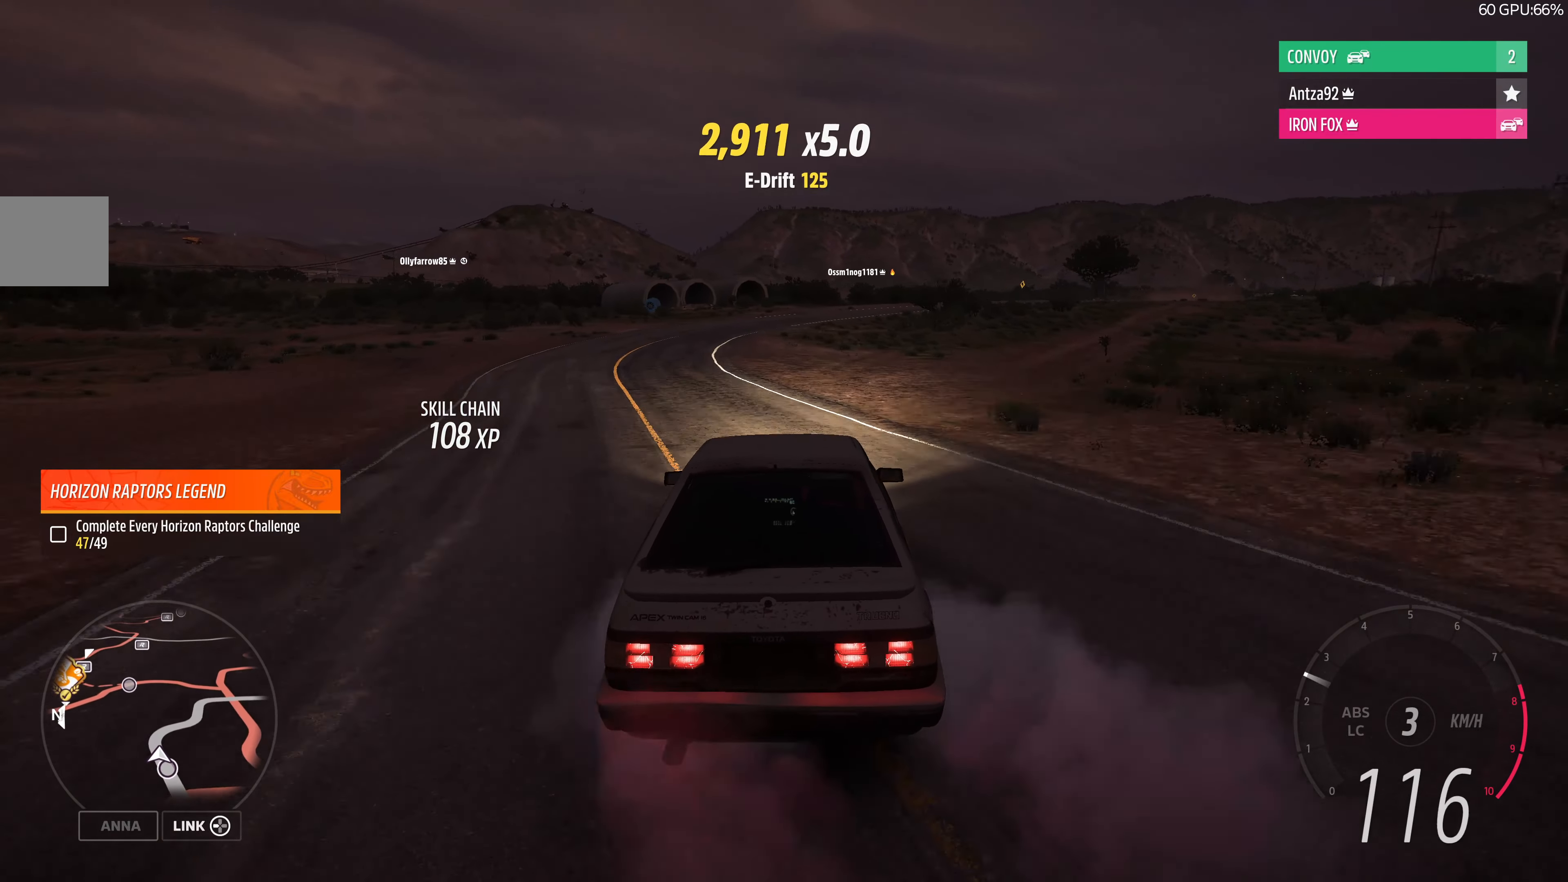
{"buttons": ["R2"], "left_stick": "center", "right_stick": "center", "events": [[233, "CROSS", "up"], [267, "R2", "down"], [433, "left_stick", "center"]]}
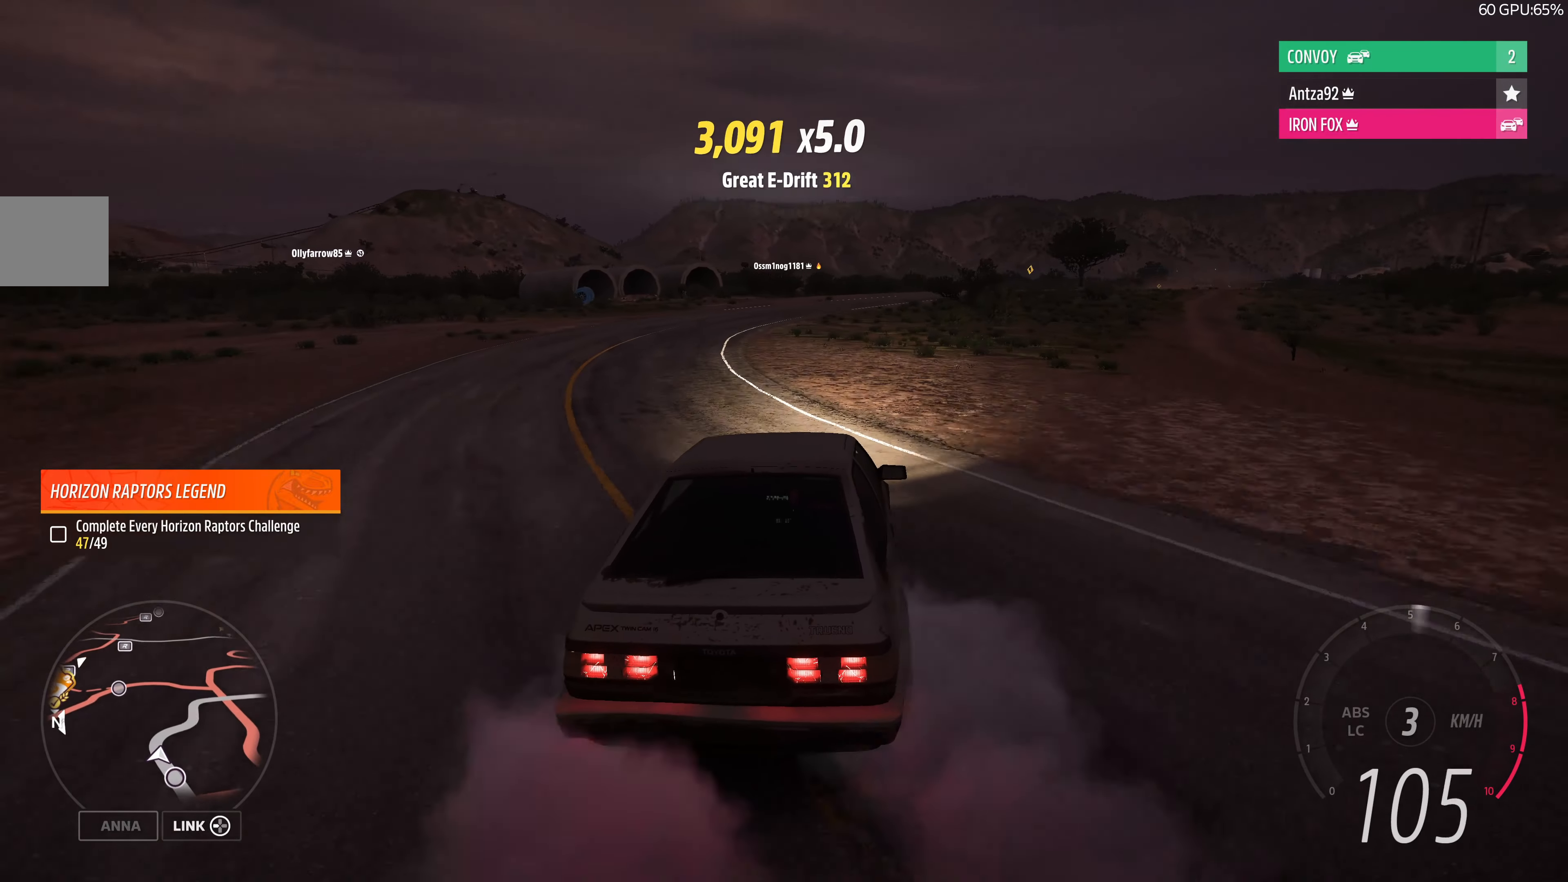
{"buttons": ["R2"], "left_stick": "left", "right_stick": "center", "events": [[167, "left_stick", "left"], [367, "left_stick", "center"], [433, "left_stick", "left"]]}
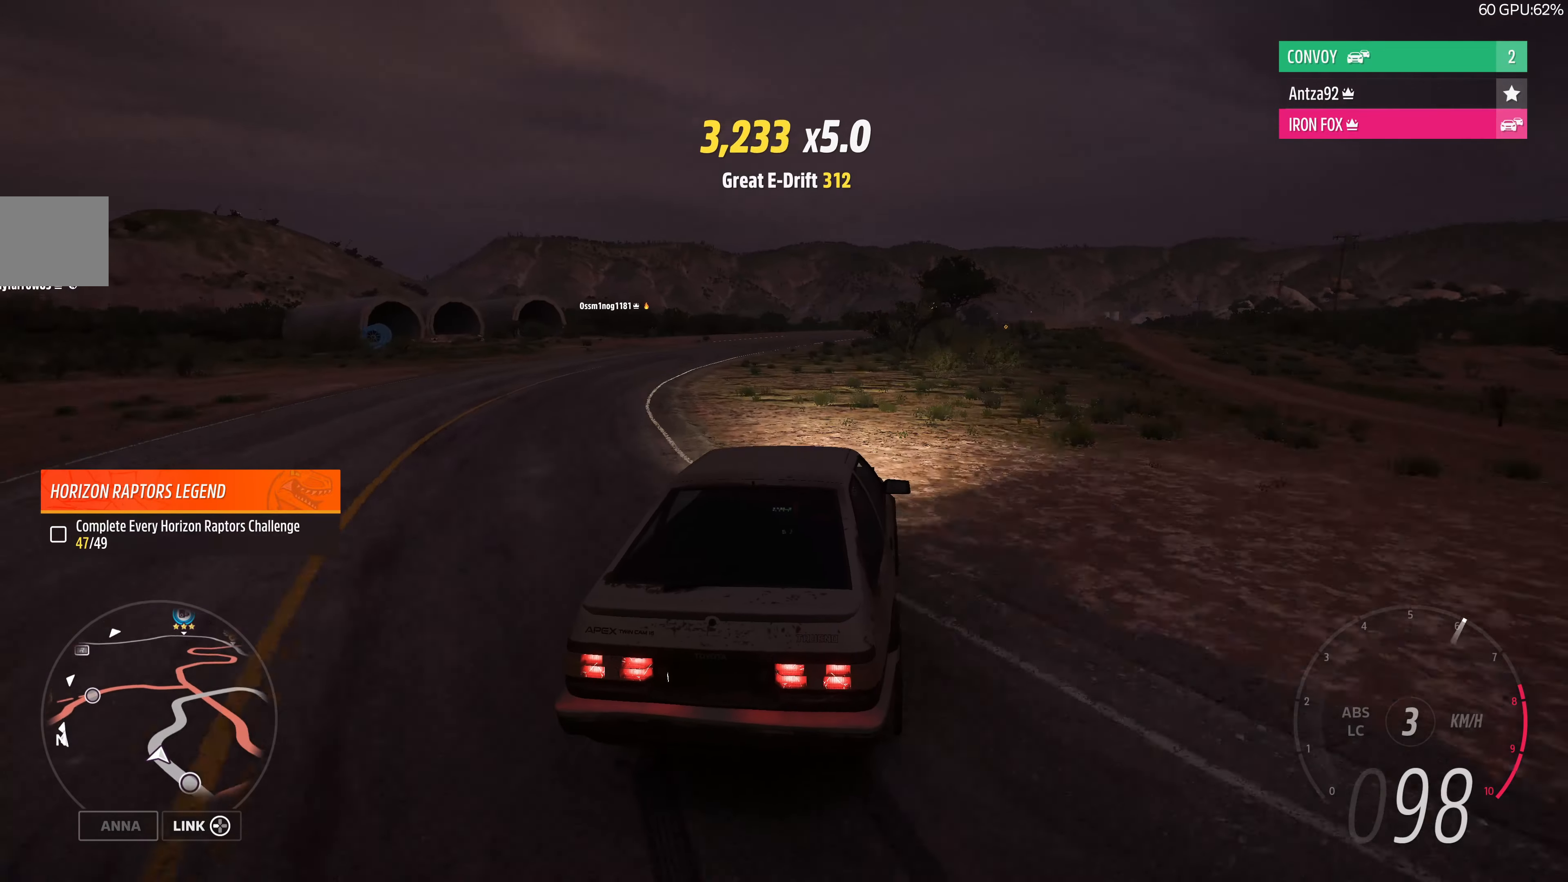
{"buttons": ["R2"], "left_stick": "up-right", "right_stick": "up", "events": [[167, "left_stick", "center"], [167, "right_stick", "up"], [267, "left_stick", "up-right"]]}
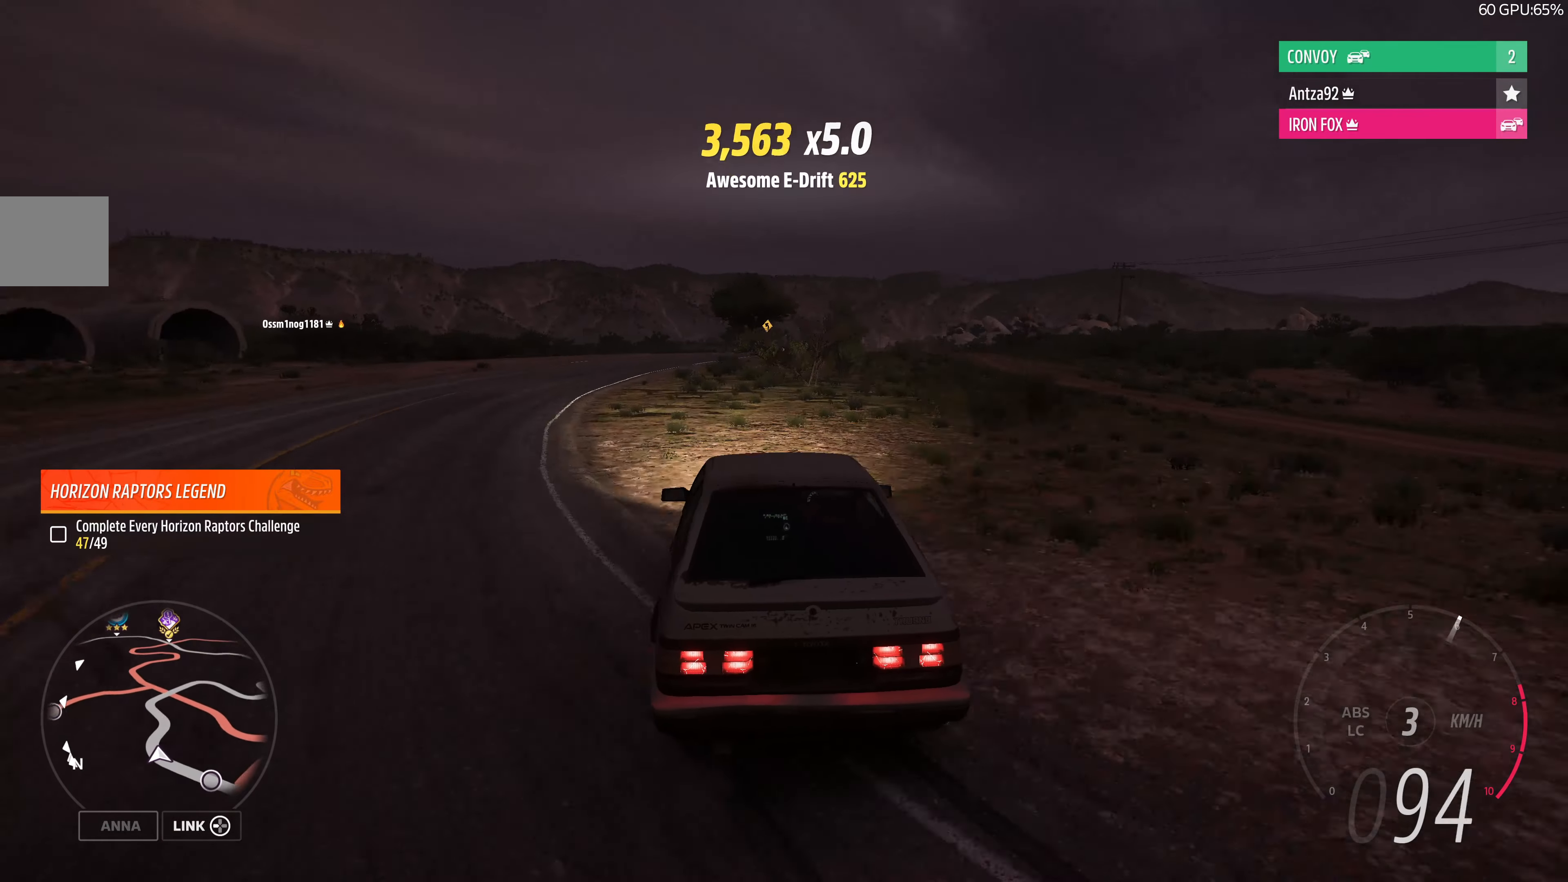
{"buttons": ["R2"], "left_stick": "center", "right_stick": "up", "events": [[267, "left_stick", "center"]]}
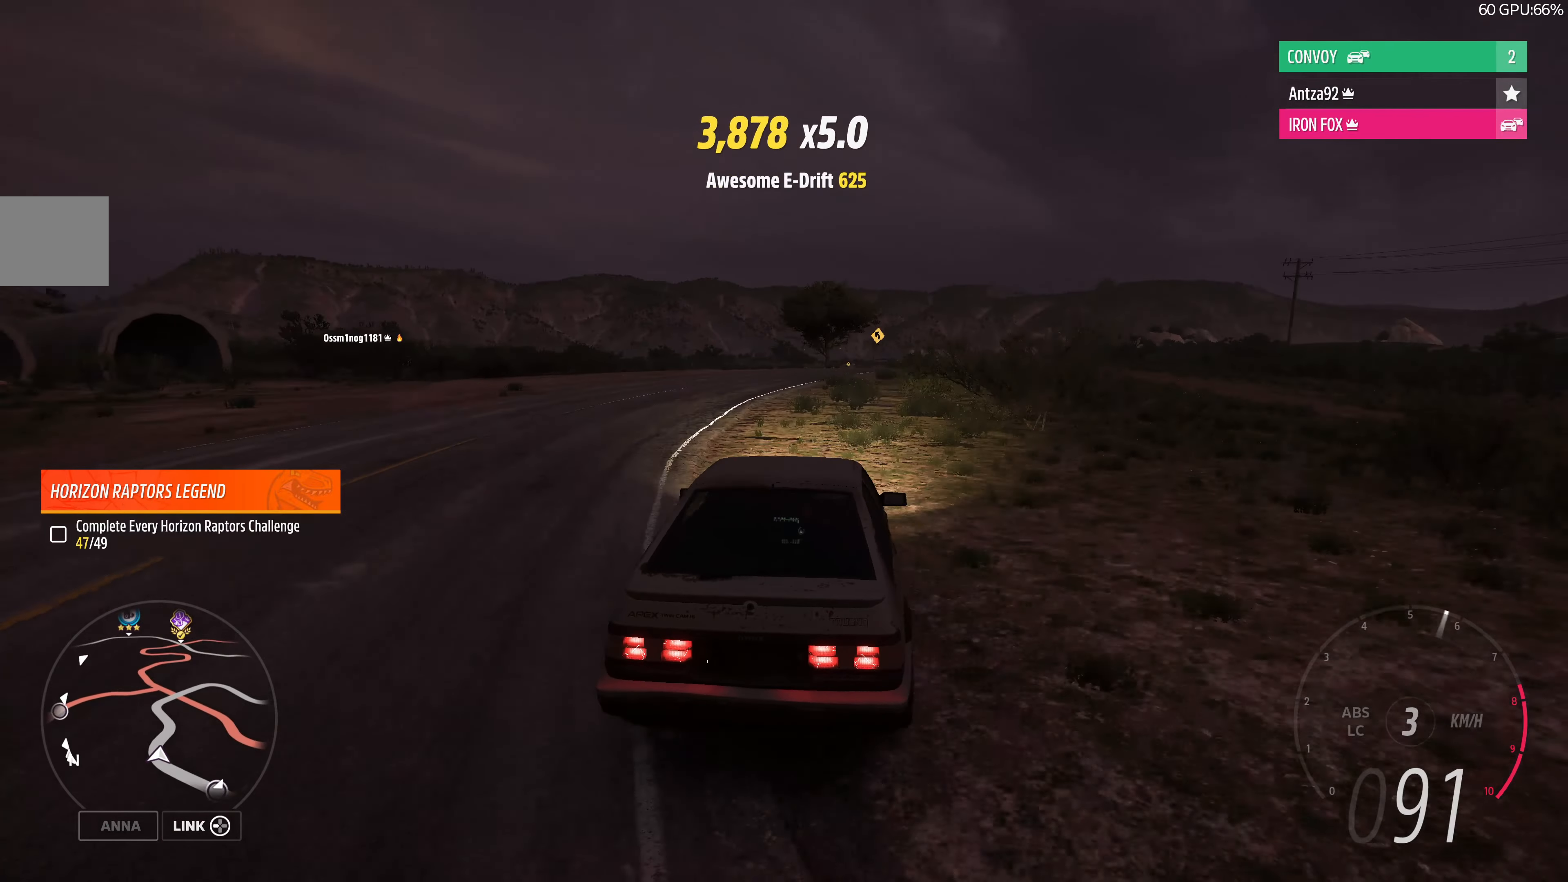
{"buttons": ["R2"], "left_stick": "left", "right_stick": "up", "events": [[133, "left_stick", "right"], [433, "left_stick", "center"], [500, "left_stick", "left"]]}
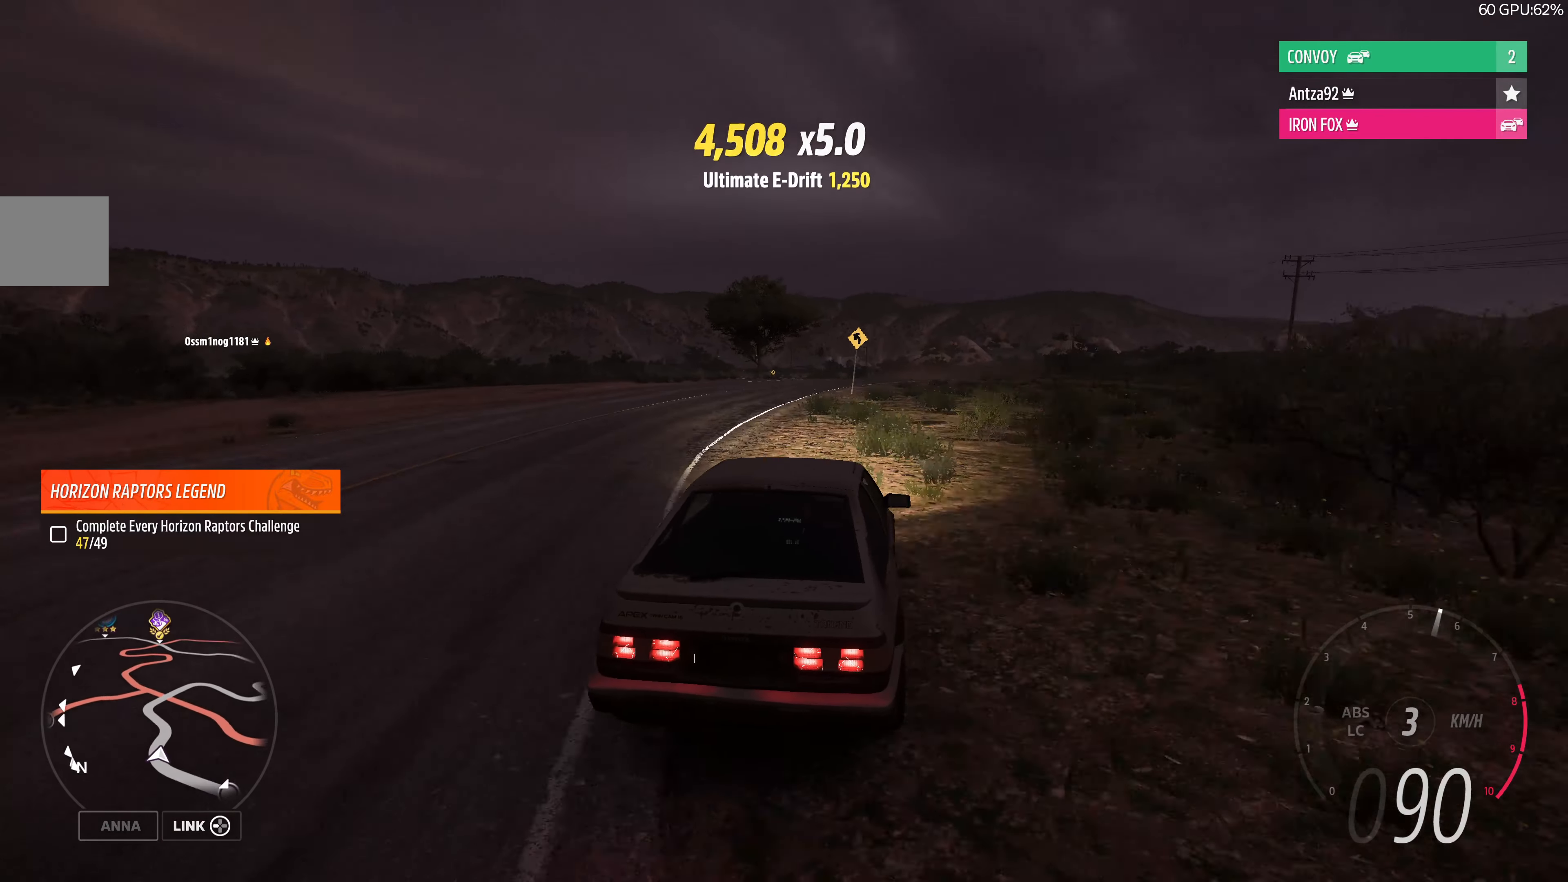
{"buttons": ["R2"], "left_stick": "right", "right_stick": "center", "events": [[300, "left_stick", "right"], [300, "right_stick", "center"]]}
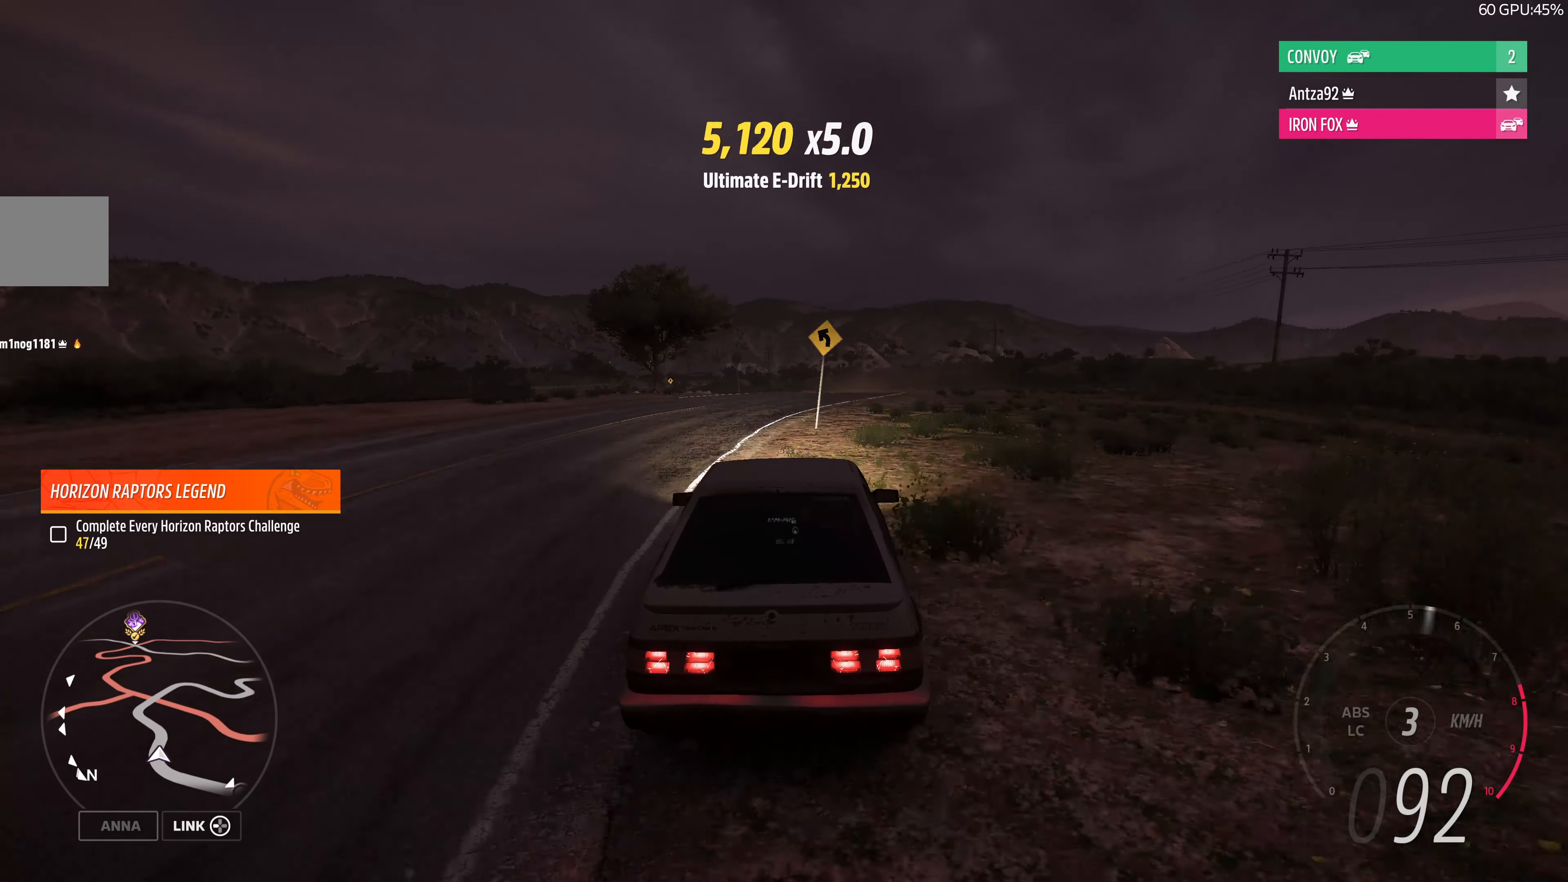
{"buttons": ["R2"], "left_stick": "up-right", "right_stick": "down", "events": [[67, "left_stick", "up-right"], [67, "right_stick", "down"]]}
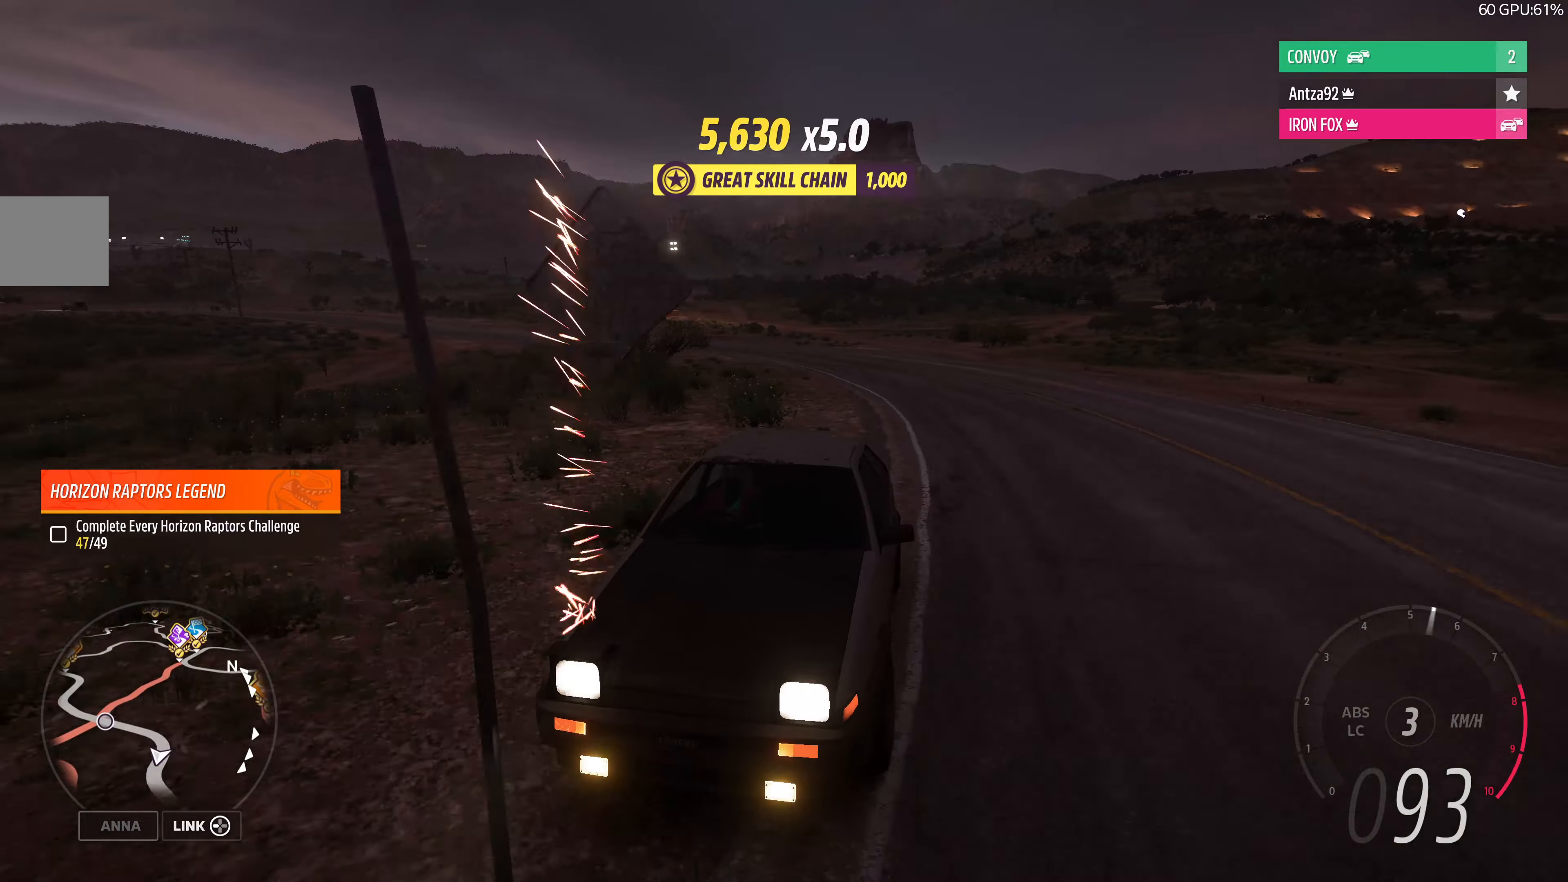
{"buttons": ["R2"], "left_stick": "center", "right_stick": "center", "events": [[100, "right_stick", "center"], [333, "left_stick", "center"]]}
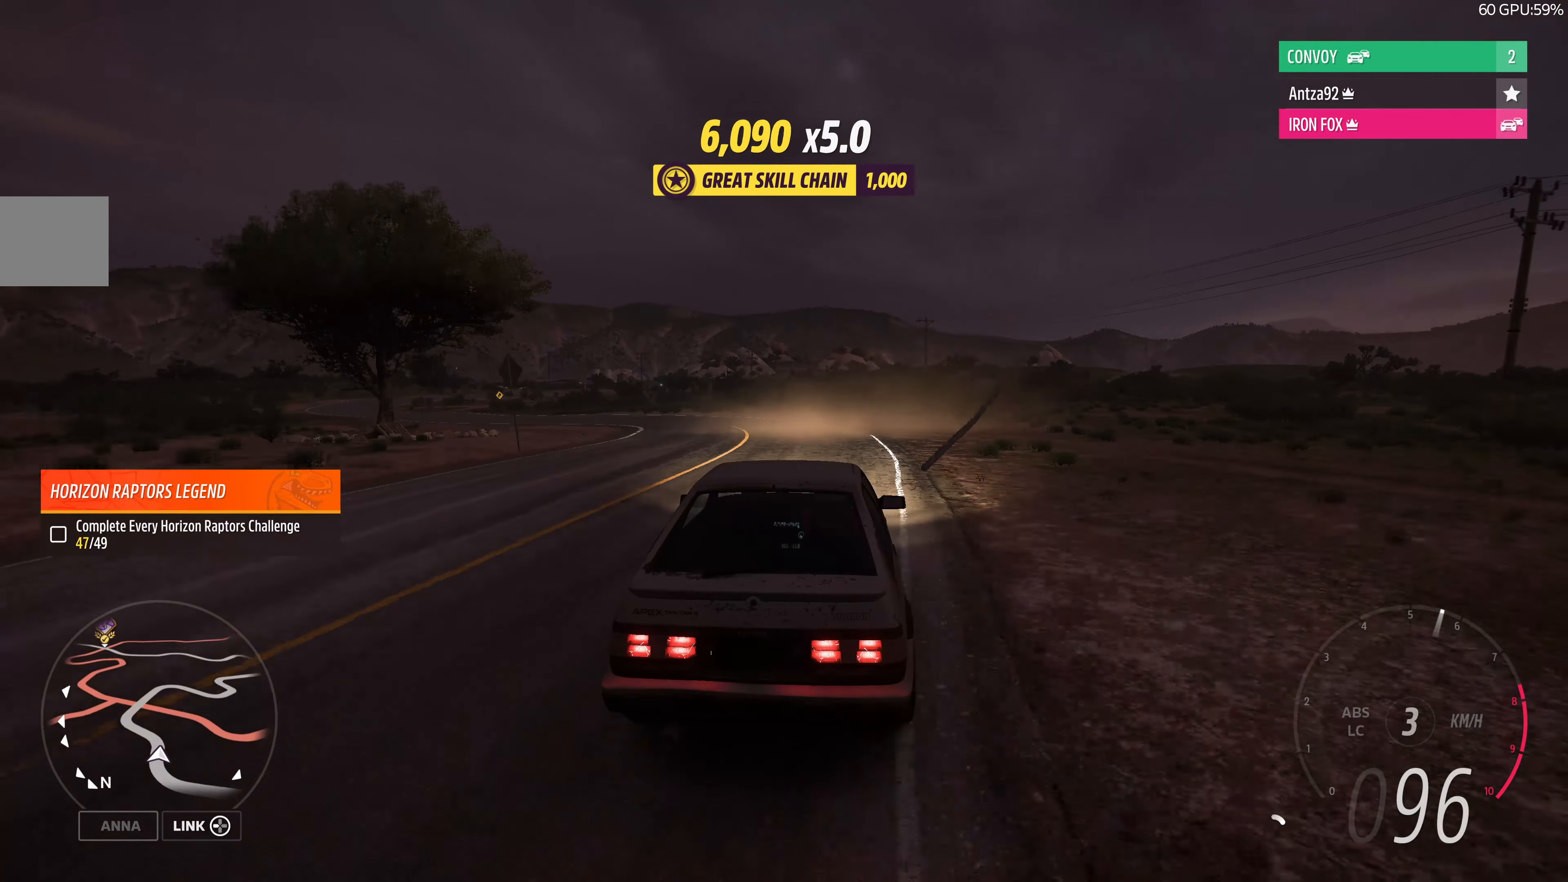
{"buttons": [], "left_stick": "left", "right_stick": "center", "events": [[100, "left_stick", "left"], [266, "R2", "up"]]}
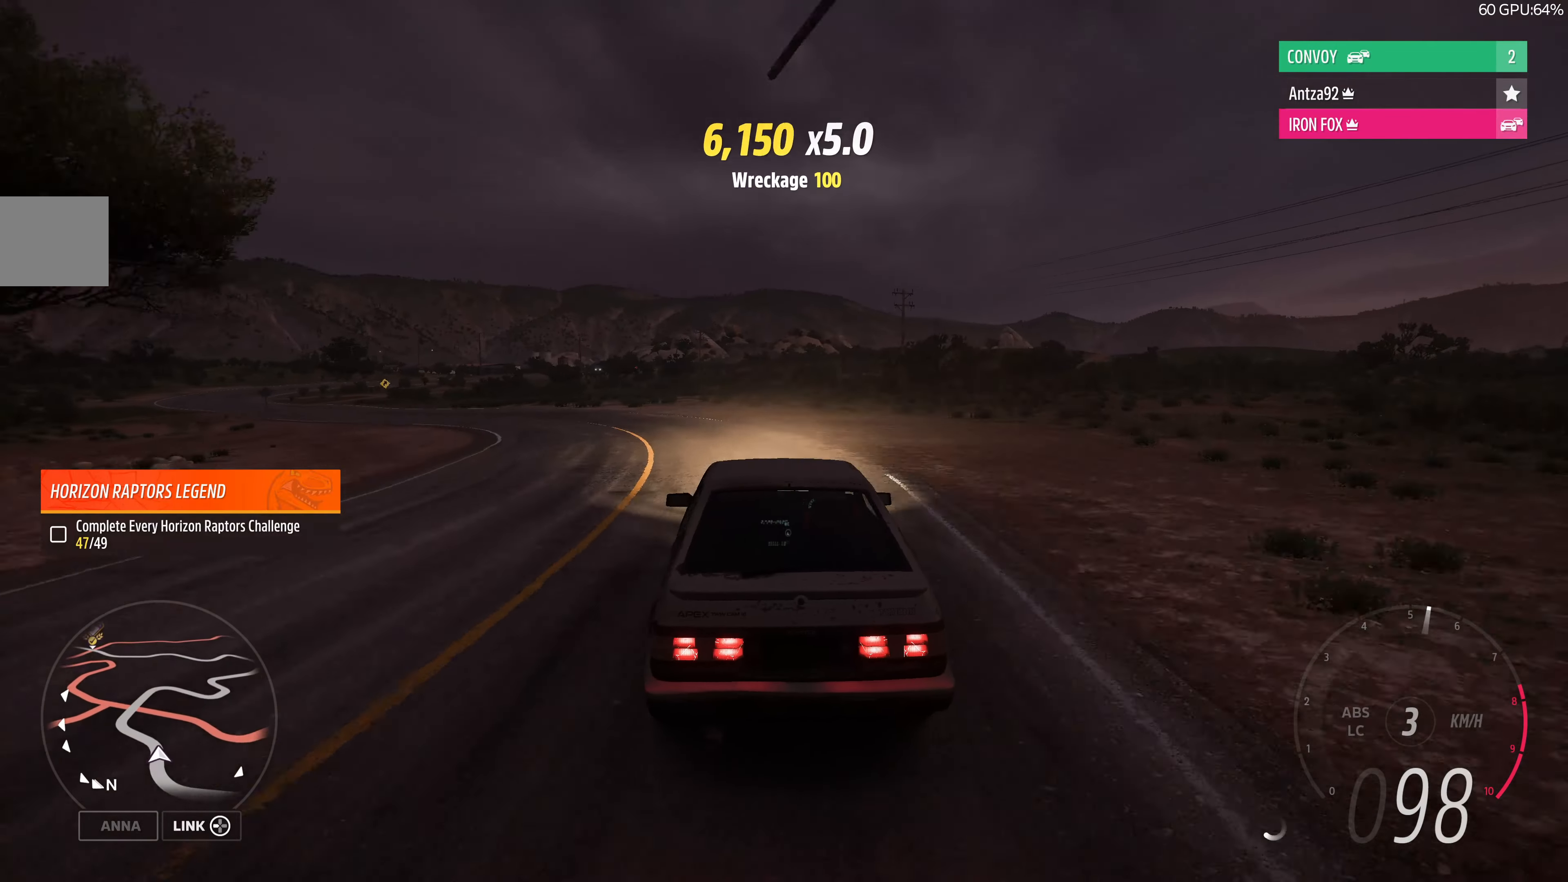
{"buttons": [], "left_stick": "center", "right_stick": "up", "events": [[200, "right_stick", "up"], [233, "left_stick", "center"]]}
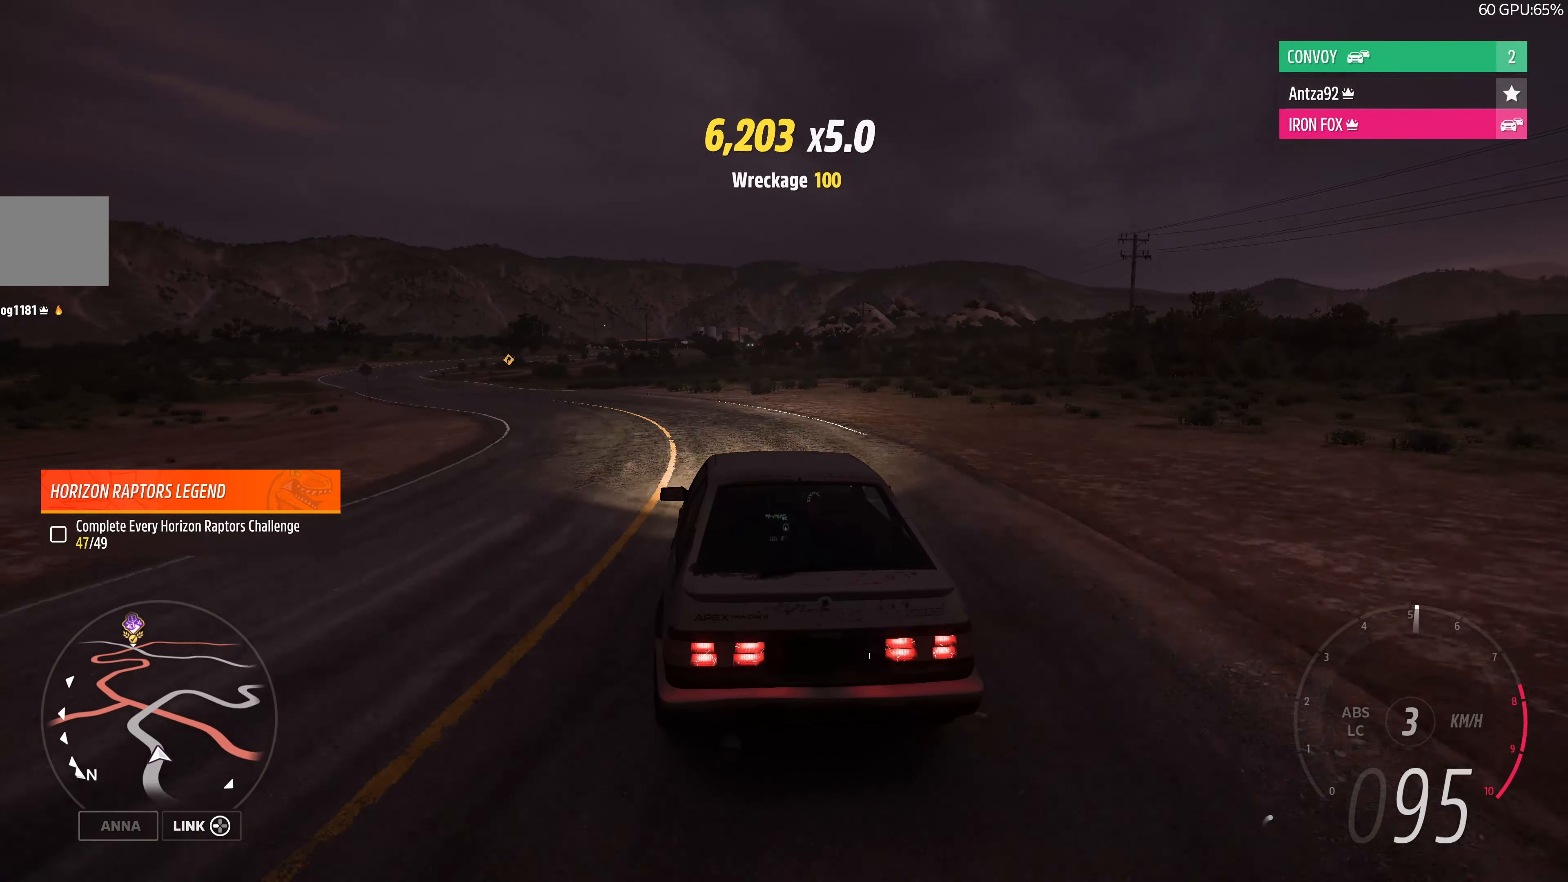
{"buttons": [], "left_stick": "left", "right_stick": "up", "events": [[166, "left_stick", "left"]]}
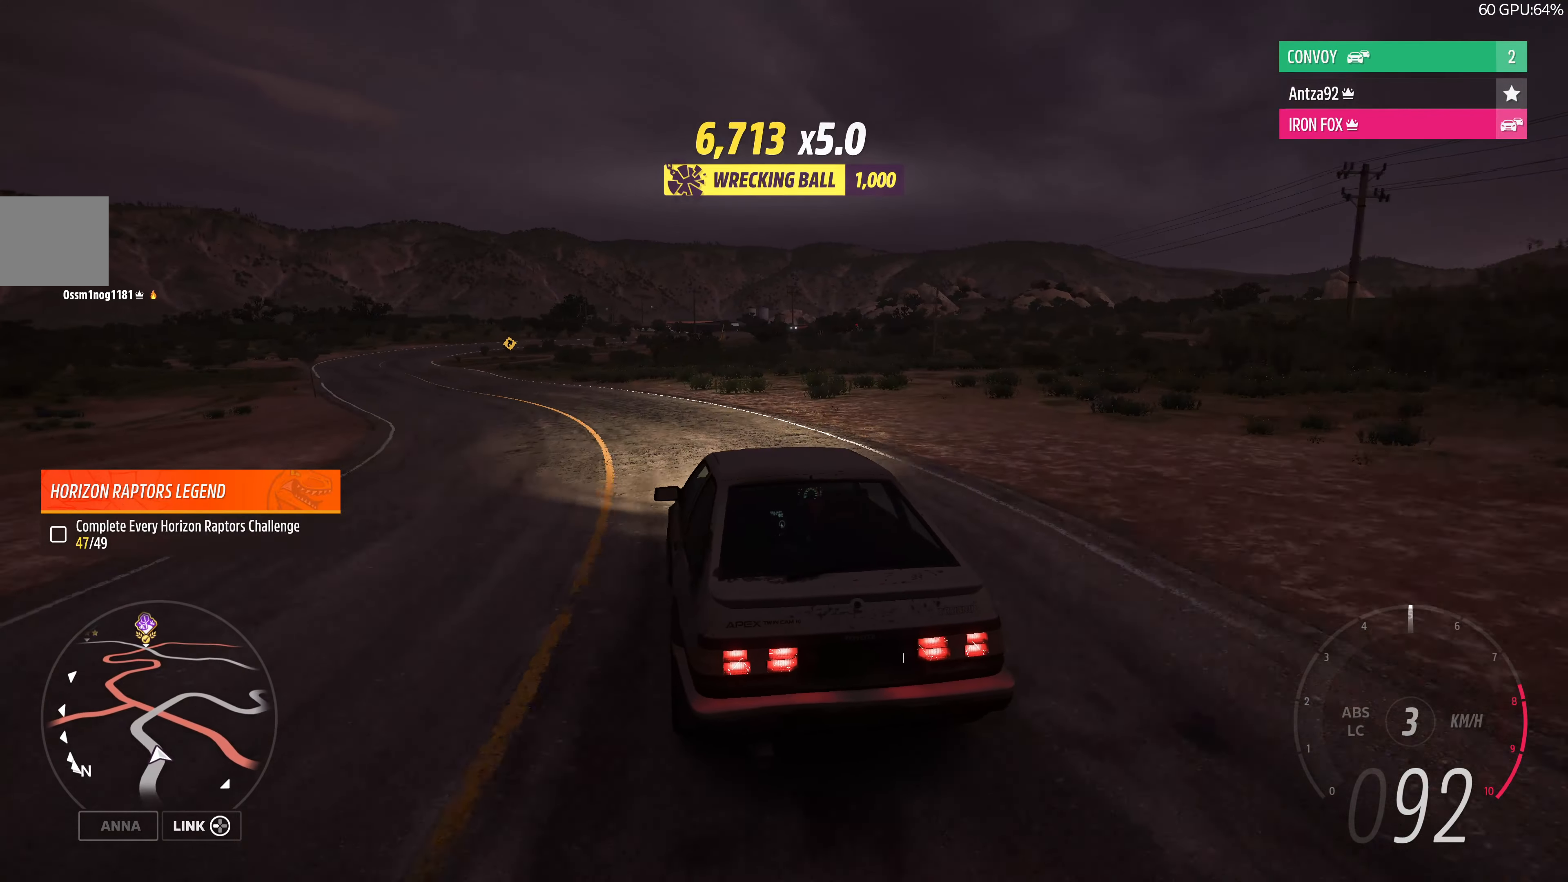
{"buttons": ["R2"], "left_stick": "center", "right_stick": "up", "events": [[466, "R2", "down"], [466, "left_stick", "center"]]}
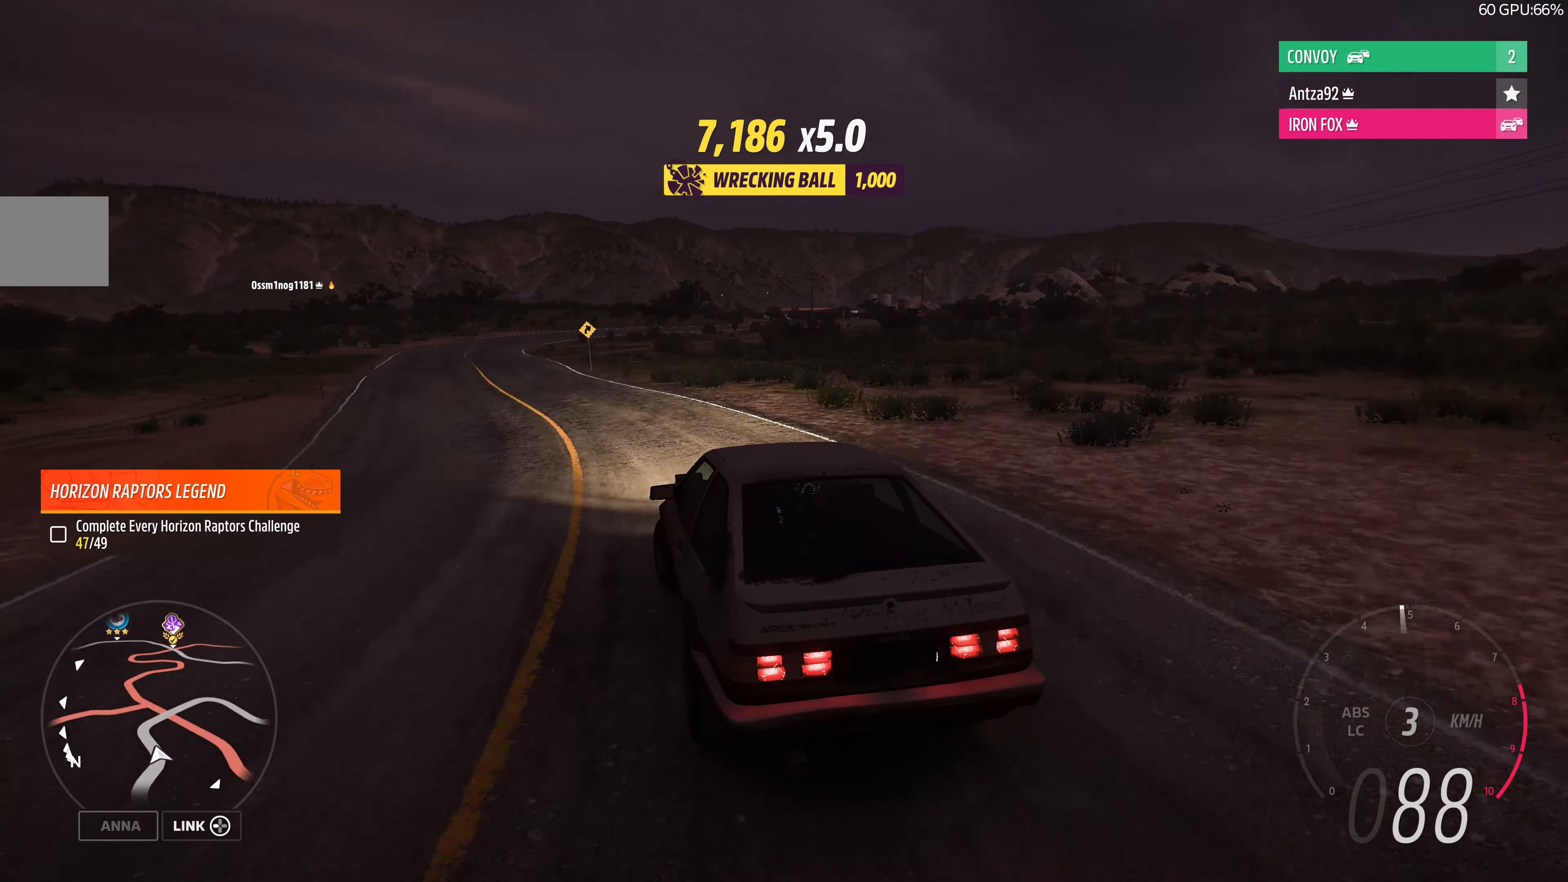
{"buttons": ["R2"], "left_stick": "center", "right_stick": "up", "events": [[133, "left_stick", "left"], [500, "left_stick", "center"]]}
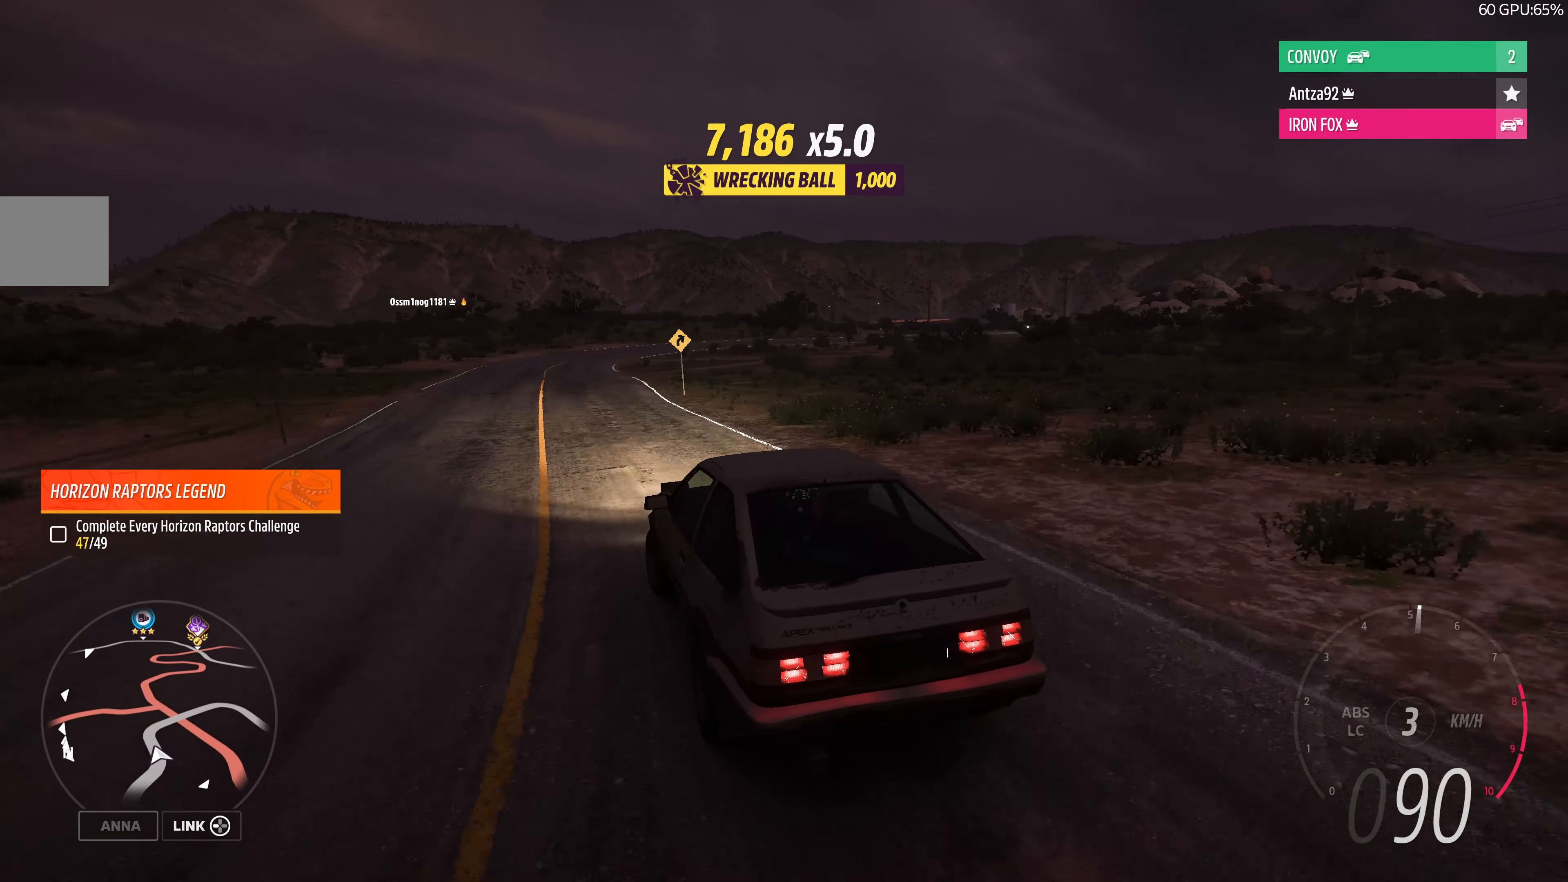
{"buttons": ["SELECT"], "left_stick": "center", "right_stick": "center", "events": [[266, "R2", "up"], [266, "right_stick", "center"], [400, "SELECT", "down"]]}
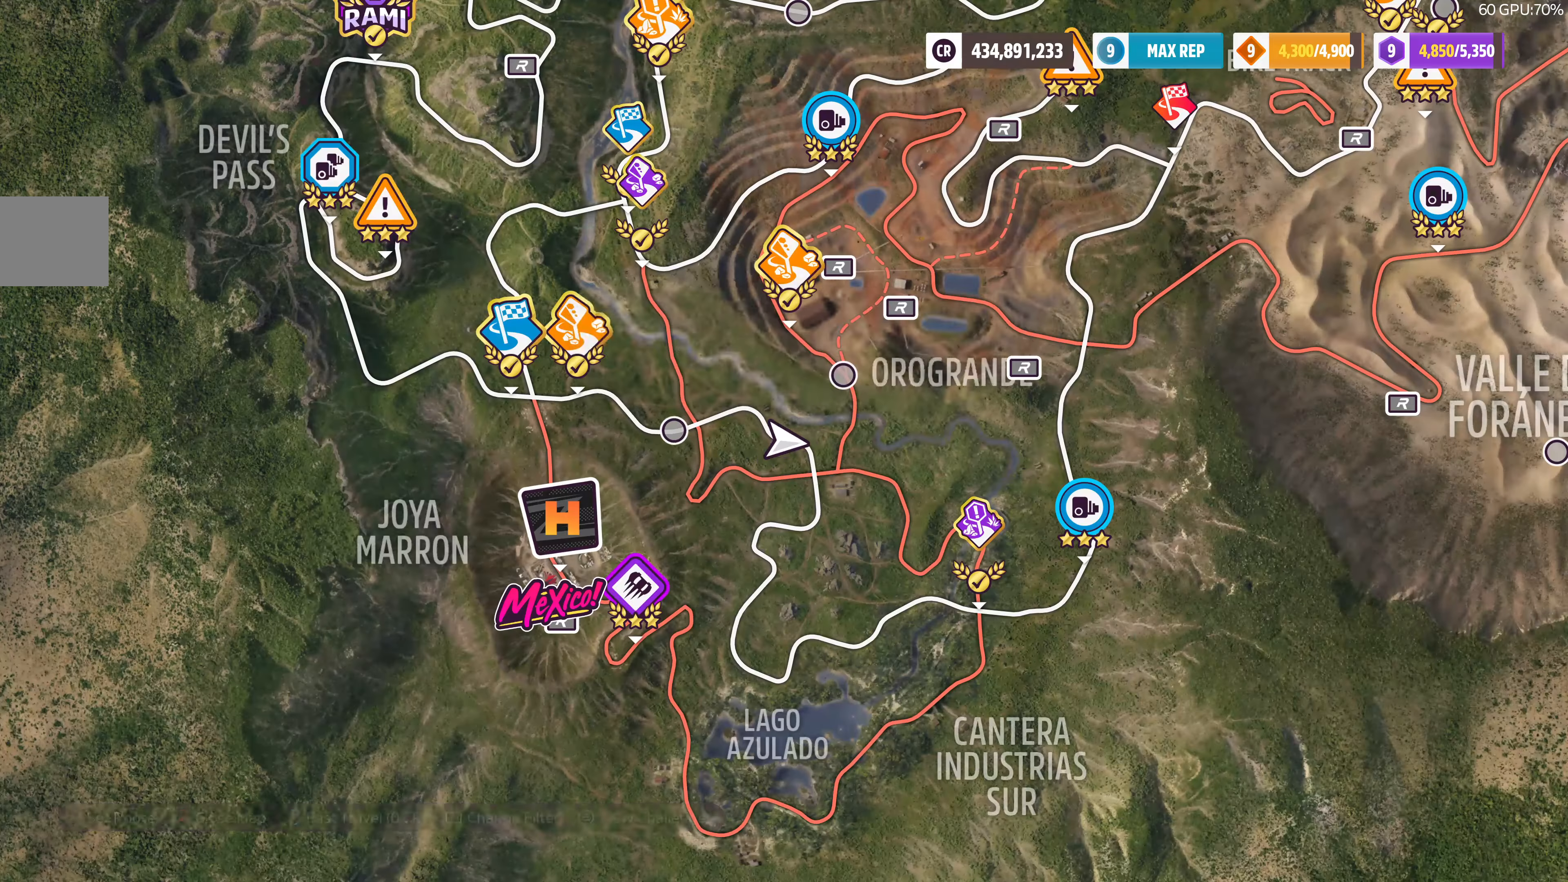
{"buttons": [], "left_stick": "down-right", "right_stick": "center", "events": [[33, "SELECT", "up"], [433, "left_stick", "down-right"]]}
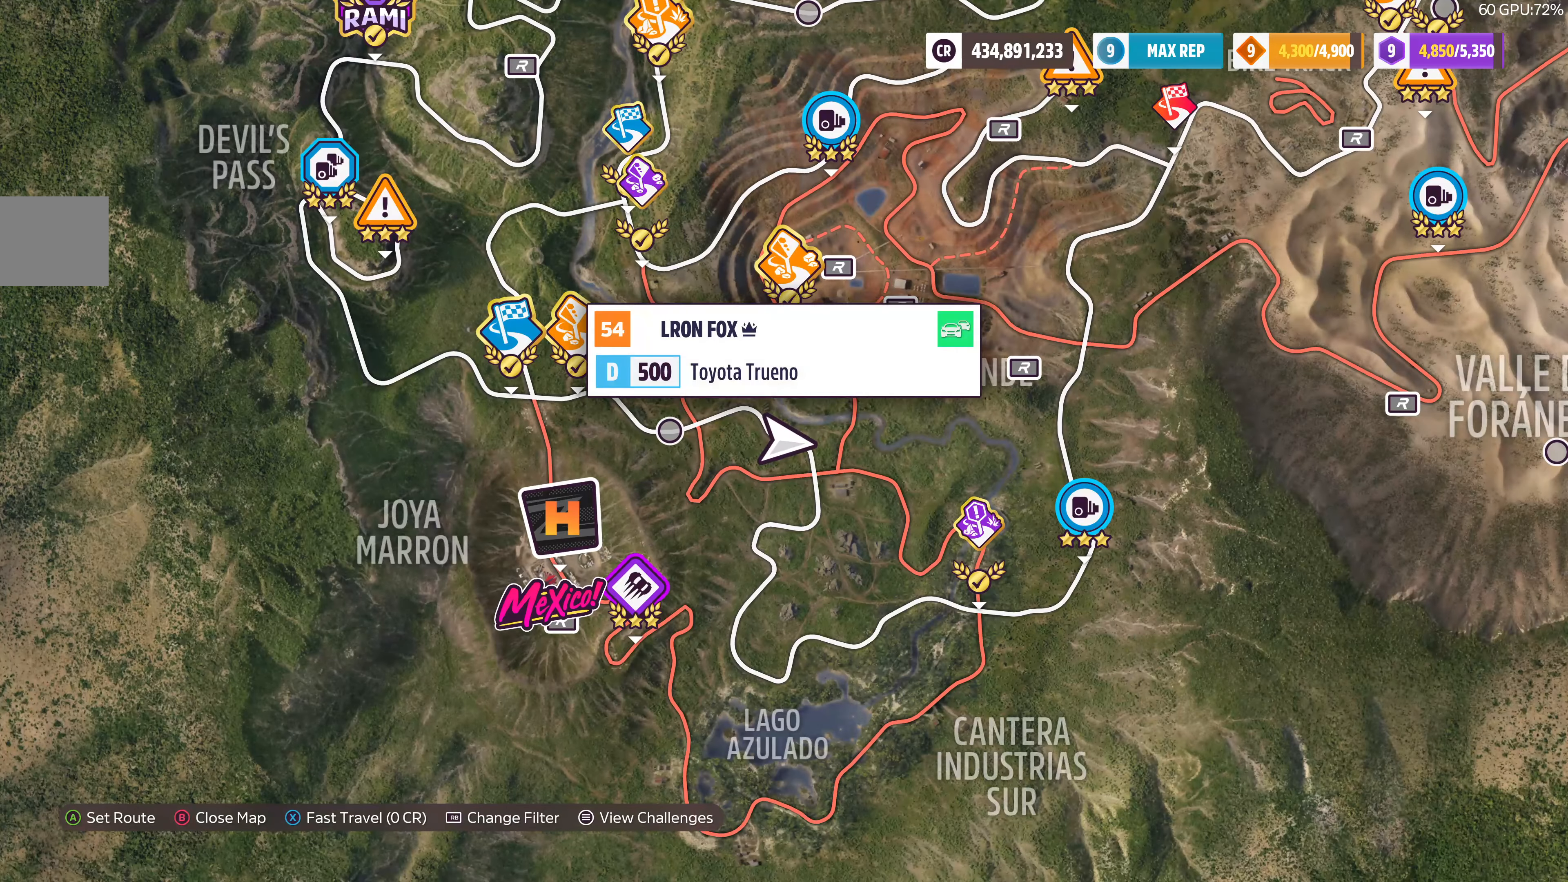
{"buttons": [], "left_stick": "up", "right_stick": "center", "events": [[166, "left_stick", "center"], [333, "left_stick", "up"]]}
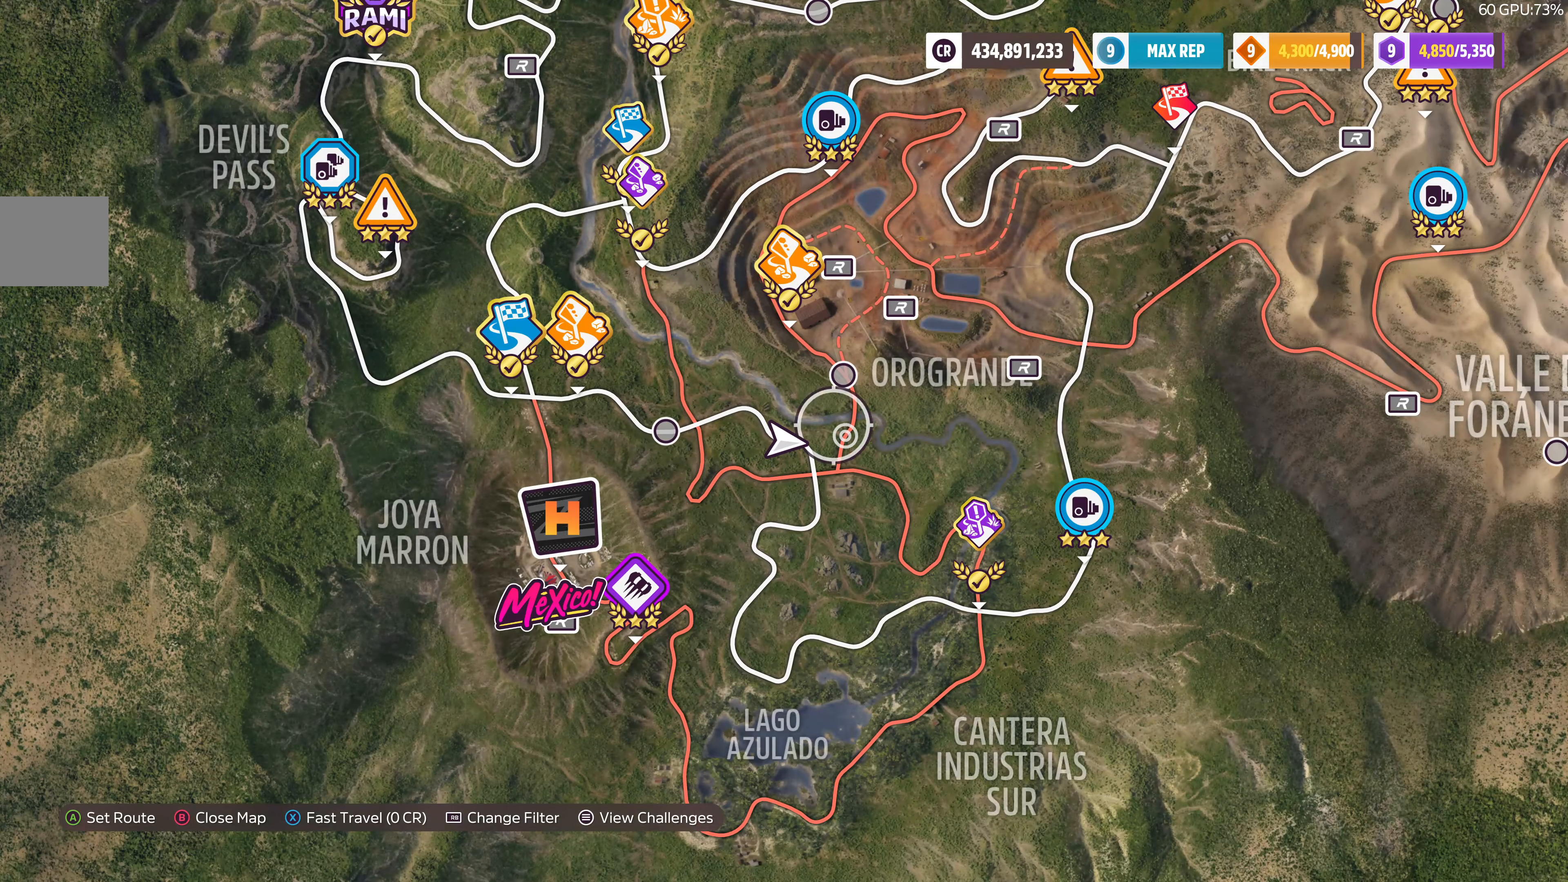
{"buttons": [], "left_stick": "up", "right_stick": "center", "events": []}
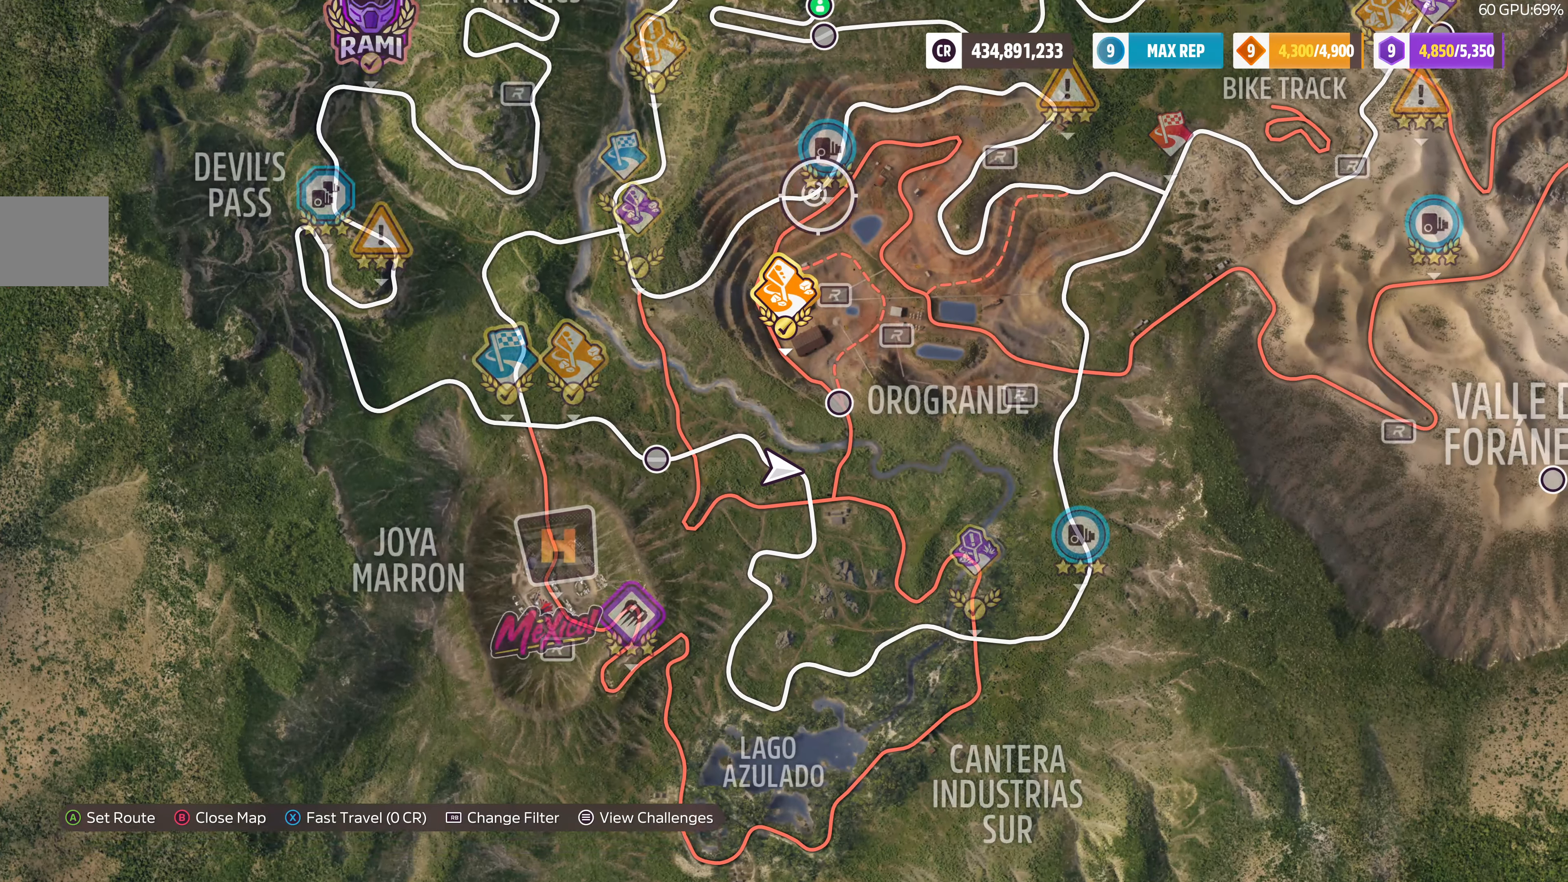
{"buttons": [], "left_stick": "up", "right_stick": "center", "events": []}